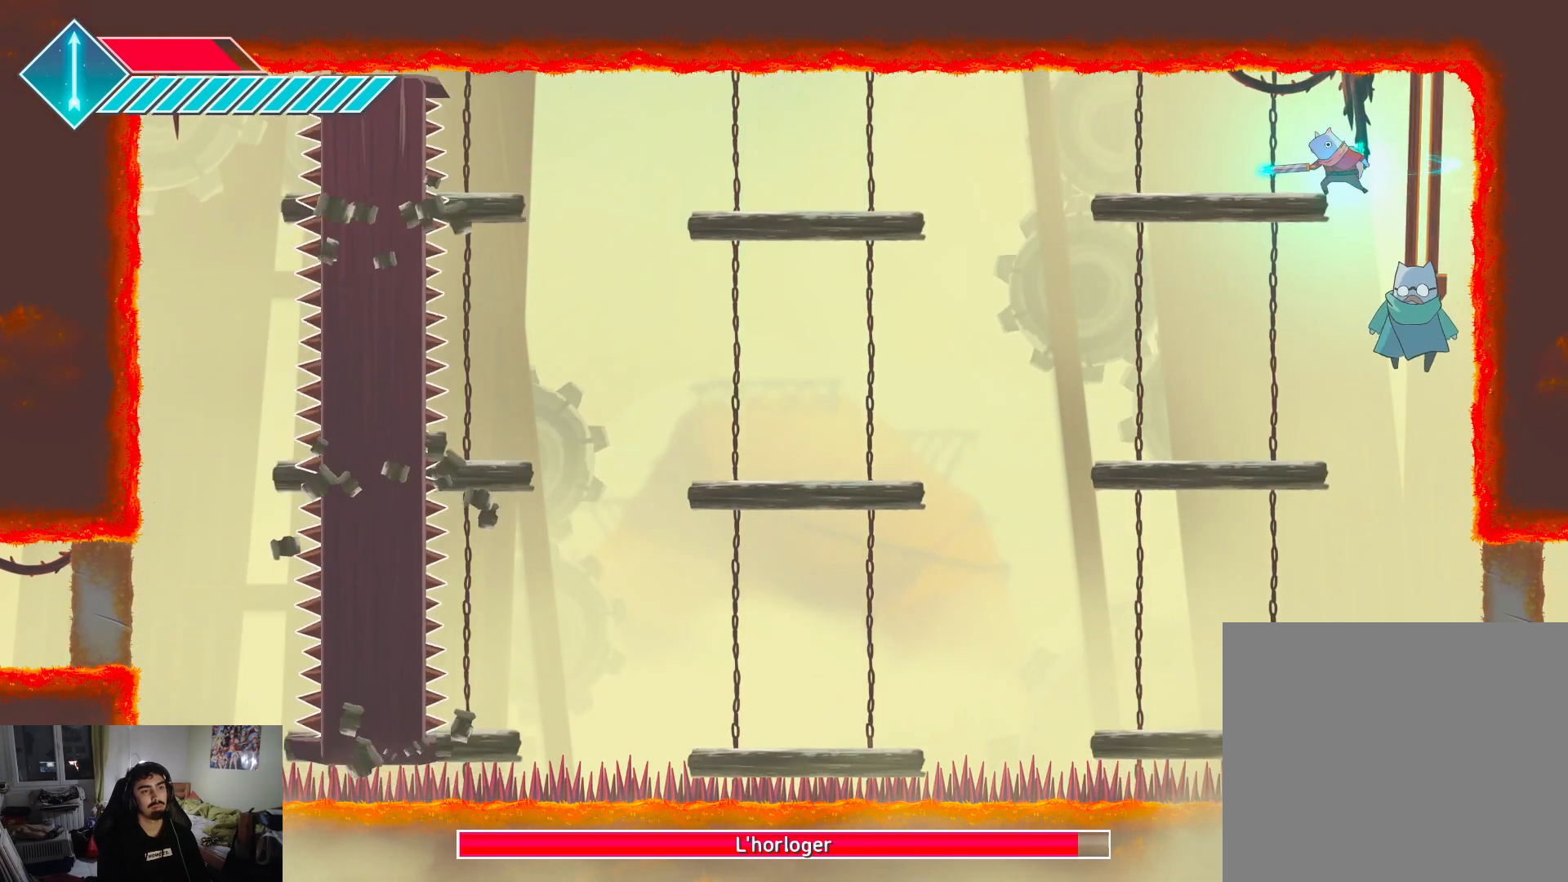
Gameplay with a controller (PlayStation layout); each line is a JSON object with the inputs held at the frame after it. "events" lists button and stick changes between this image and that frame as [ms after this image, input, new state], when the widget could be followed in between.
{"buttons": ["CROSS"], "left_stick": "down", "right_stick": "center", "events": [[33, "SQUARE", "up"], [100, "left_stick", "down"], [217, "CROSS", "down"]]}
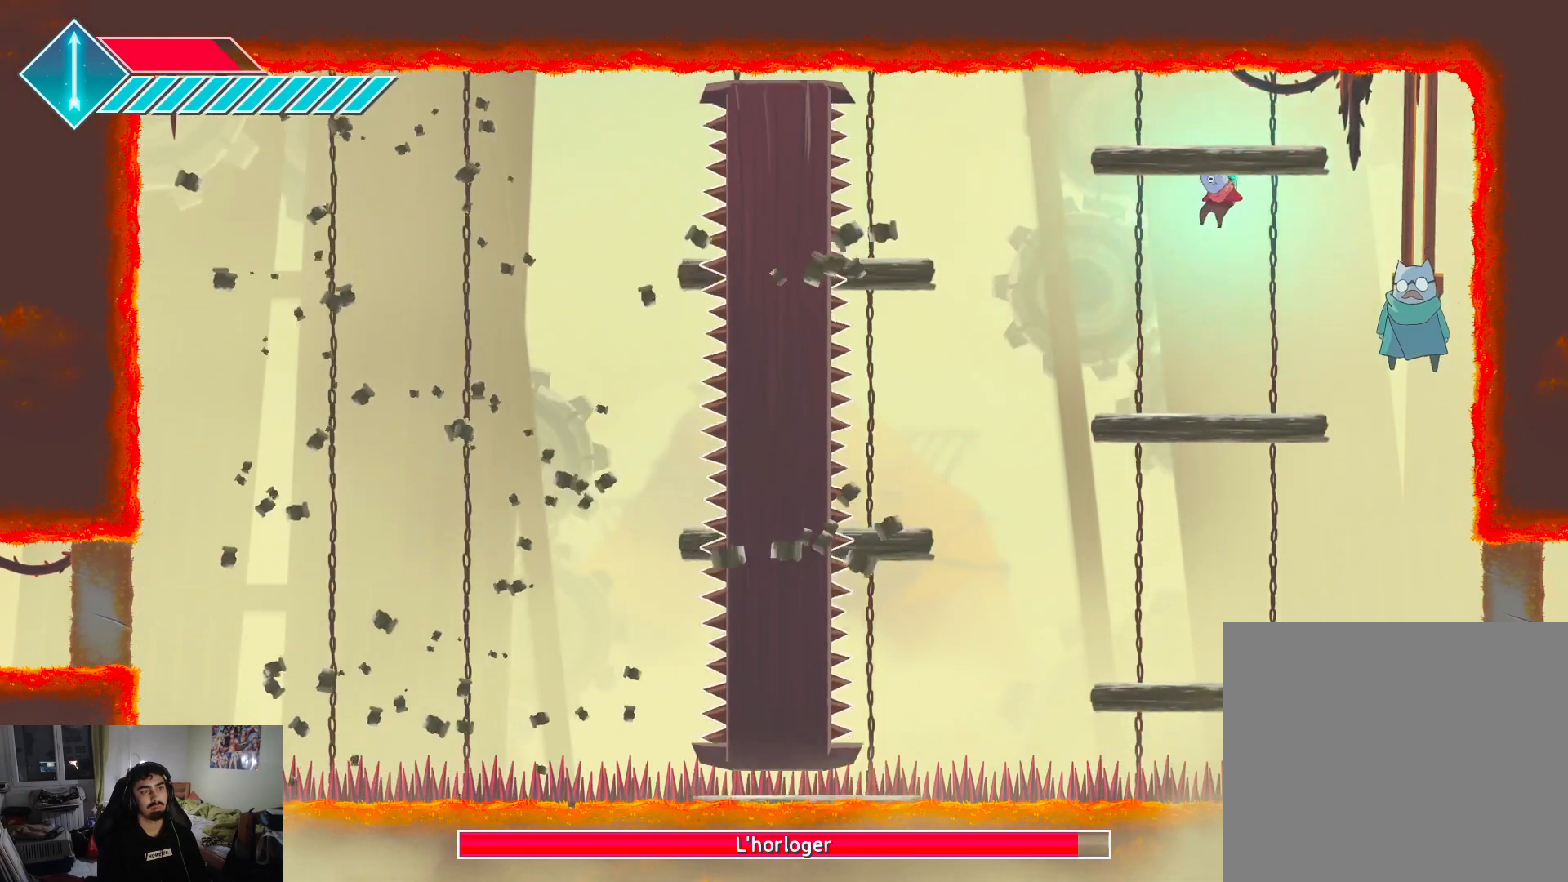
{"buttons": ["SQUARE"], "left_stick": "right", "right_stick": "center", "events": [[67, "CROSS", "up"], [167, "left_stick", "right"], [183, "SQUARE", "down"], [267, "SQUARE", "up"], [333, "SQUARE", "down"], [417, "SQUARE", "up"], [483, "SQUARE", "down"]]}
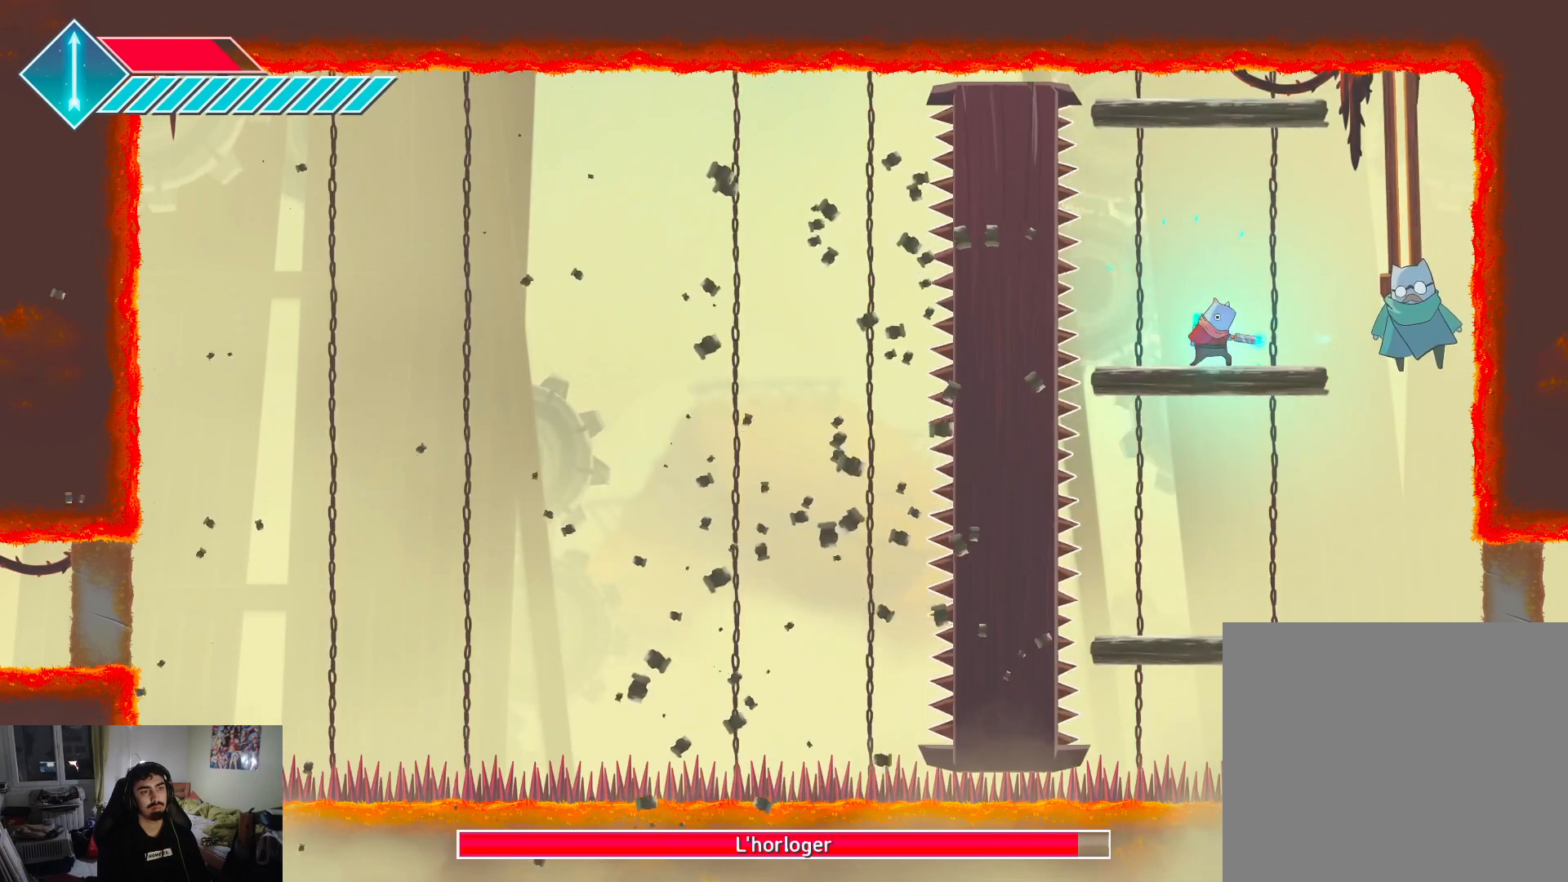
{"buttons": ["SQUARE"], "left_stick": "center", "right_stick": "center", "events": [[33, "left_stick", "center"], [67, "SQUARE", "up"], [133, "SQUARE", "down"], [183, "left_stick", "right"], [217, "SQUARE", "up"], [283, "SQUARE", "down"], [300, "left_stick", "center"], [367, "SQUARE", "up"], [433, "SQUARE", "down"]]}
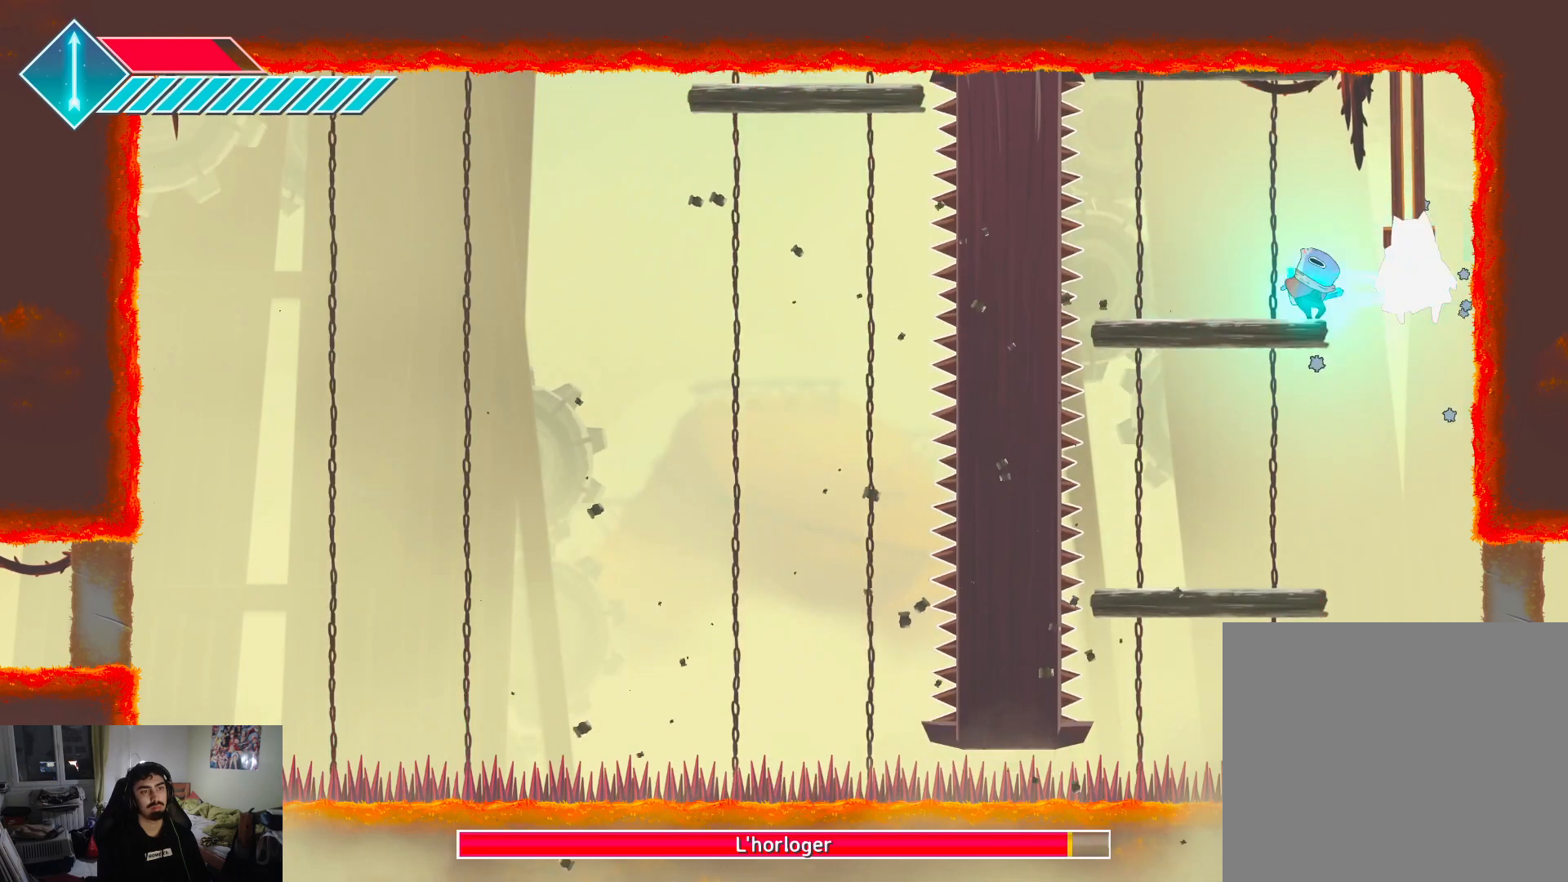
{"buttons": [], "left_stick": "center", "right_stick": "center", "events": [[17, "SQUARE", "up"], [83, "SQUARE", "down"], [150, "SQUARE", "up"], [183, "left_stick", "left"], [233, "SQUARE", "down"], [317, "SQUARE", "up"], [417, "left_stick", "center"]]}
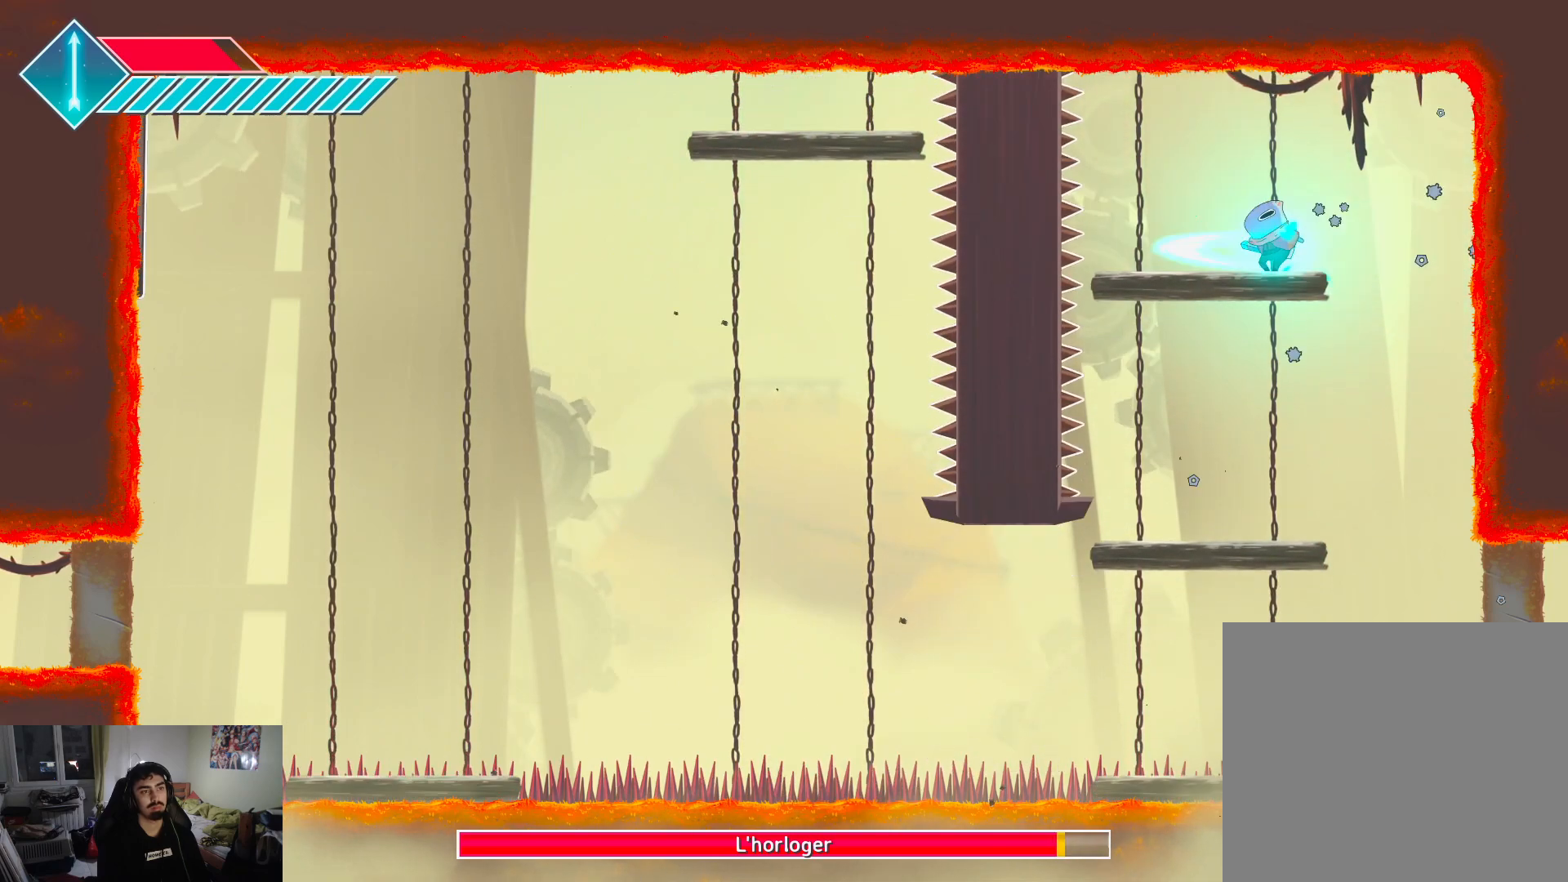
{"buttons": [], "left_stick": "left", "right_stick": "center", "events": [[33, "left_stick", "left"], [300, "left_stick", "center"], [467, "left_stick", "left"]]}
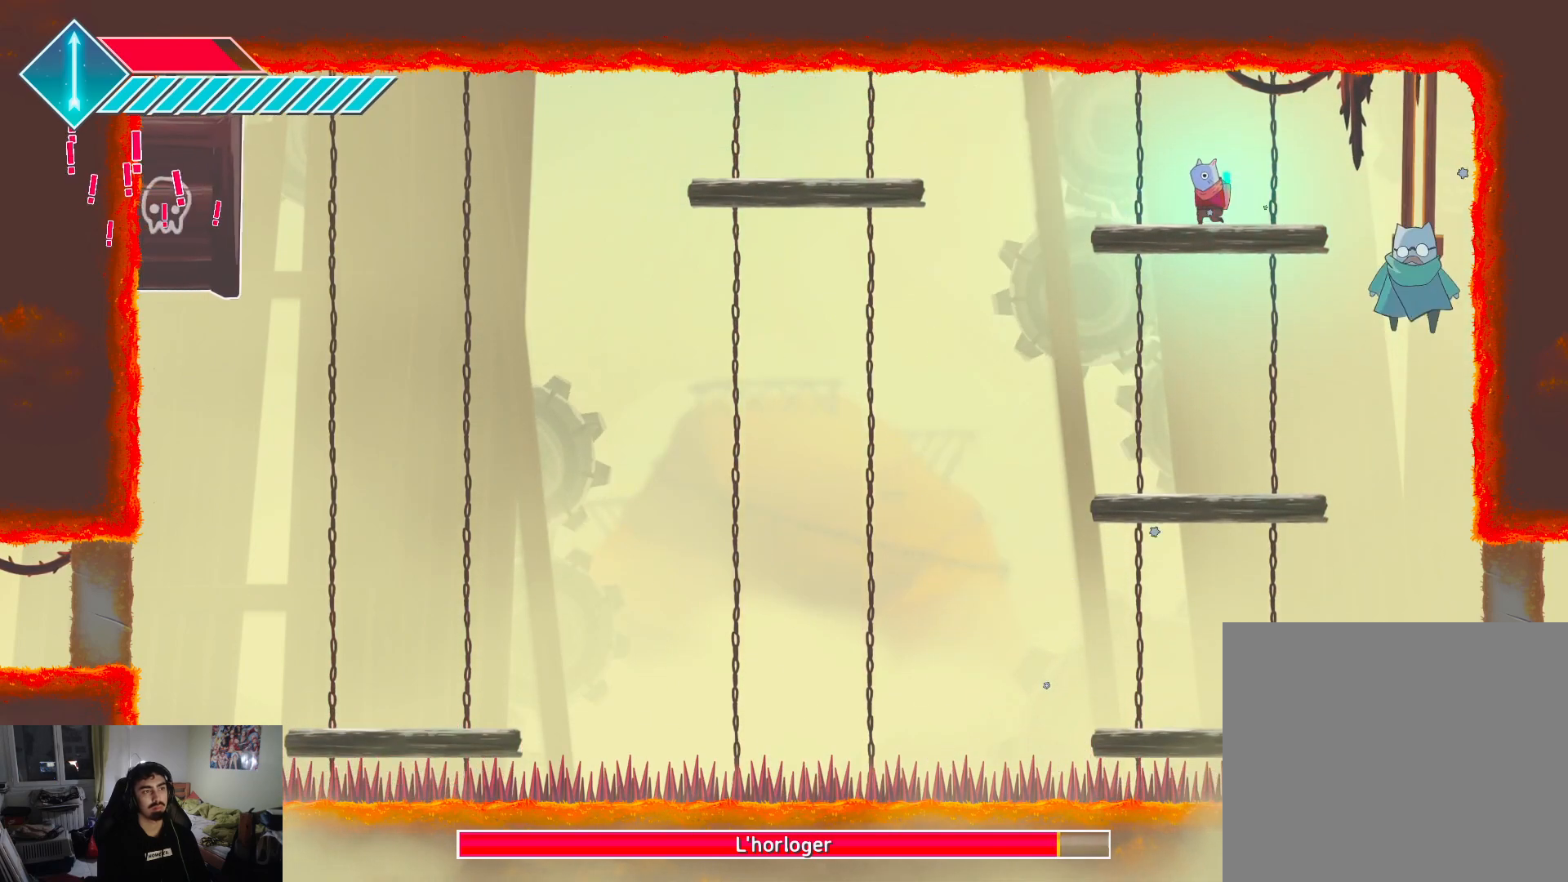
{"buttons": ["CROSS"], "left_stick": "down", "right_stick": "center", "events": [[200, "left_stick", "right"], [450, "CROSS", "down"], [483, "left_stick", "down"]]}
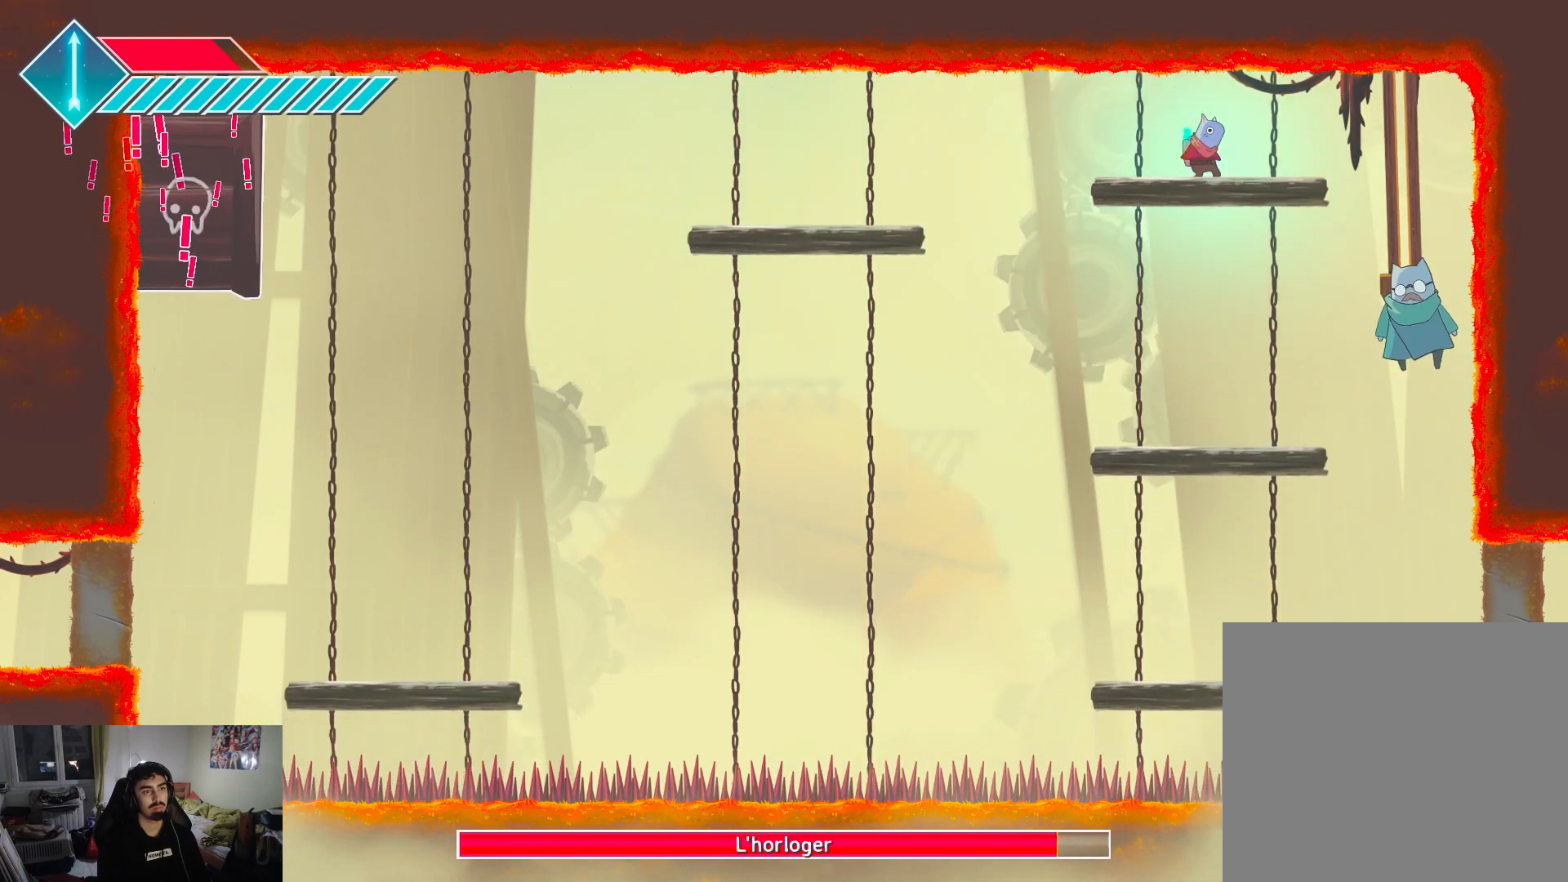
{"buttons": ["SQUARE"], "left_stick": "center", "right_stick": "center", "events": [[283, "CROSS", "up"], [300, "left_stick", "right"], [350, "SQUARE", "down"], [400, "left_stick", "center"], [417, "SQUARE", "up"], [500, "SQUARE", "down"]]}
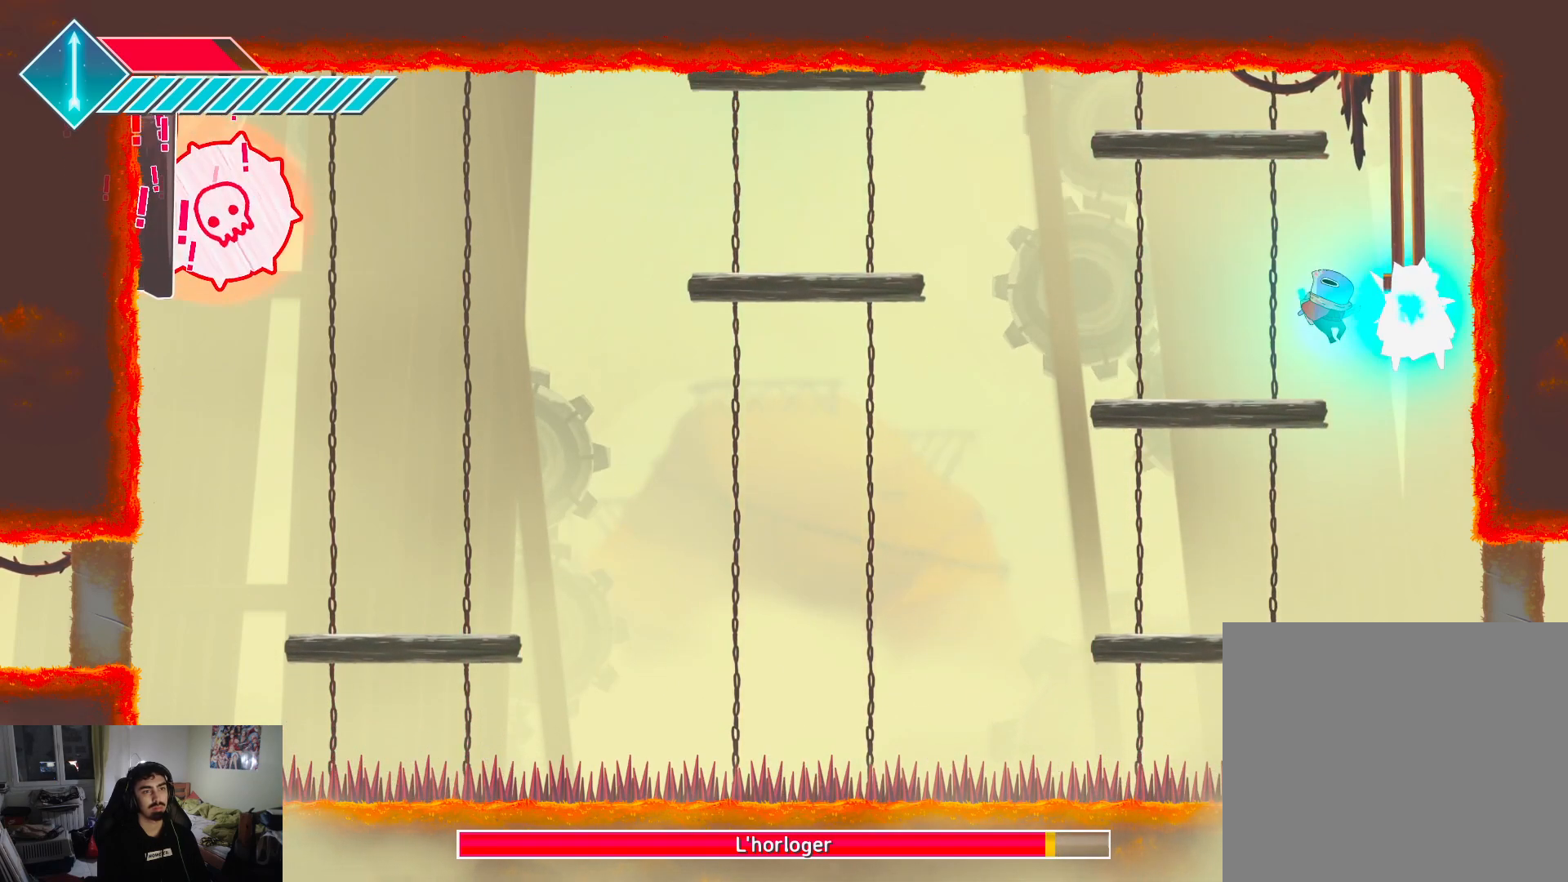
{"buttons": ["SQUARE"], "left_stick": "center", "right_stick": "center", "events": [[50, "left_stick", "left"], [83, "SQUARE", "up"], [200, "SQUARE", "down"], [200, "left_stick", "center"], [283, "left_stick", "left"], [317, "SQUARE", "up"], [383, "left_stick", "right"], [450, "SQUARE", "down"], [500, "left_stick", "center"]]}
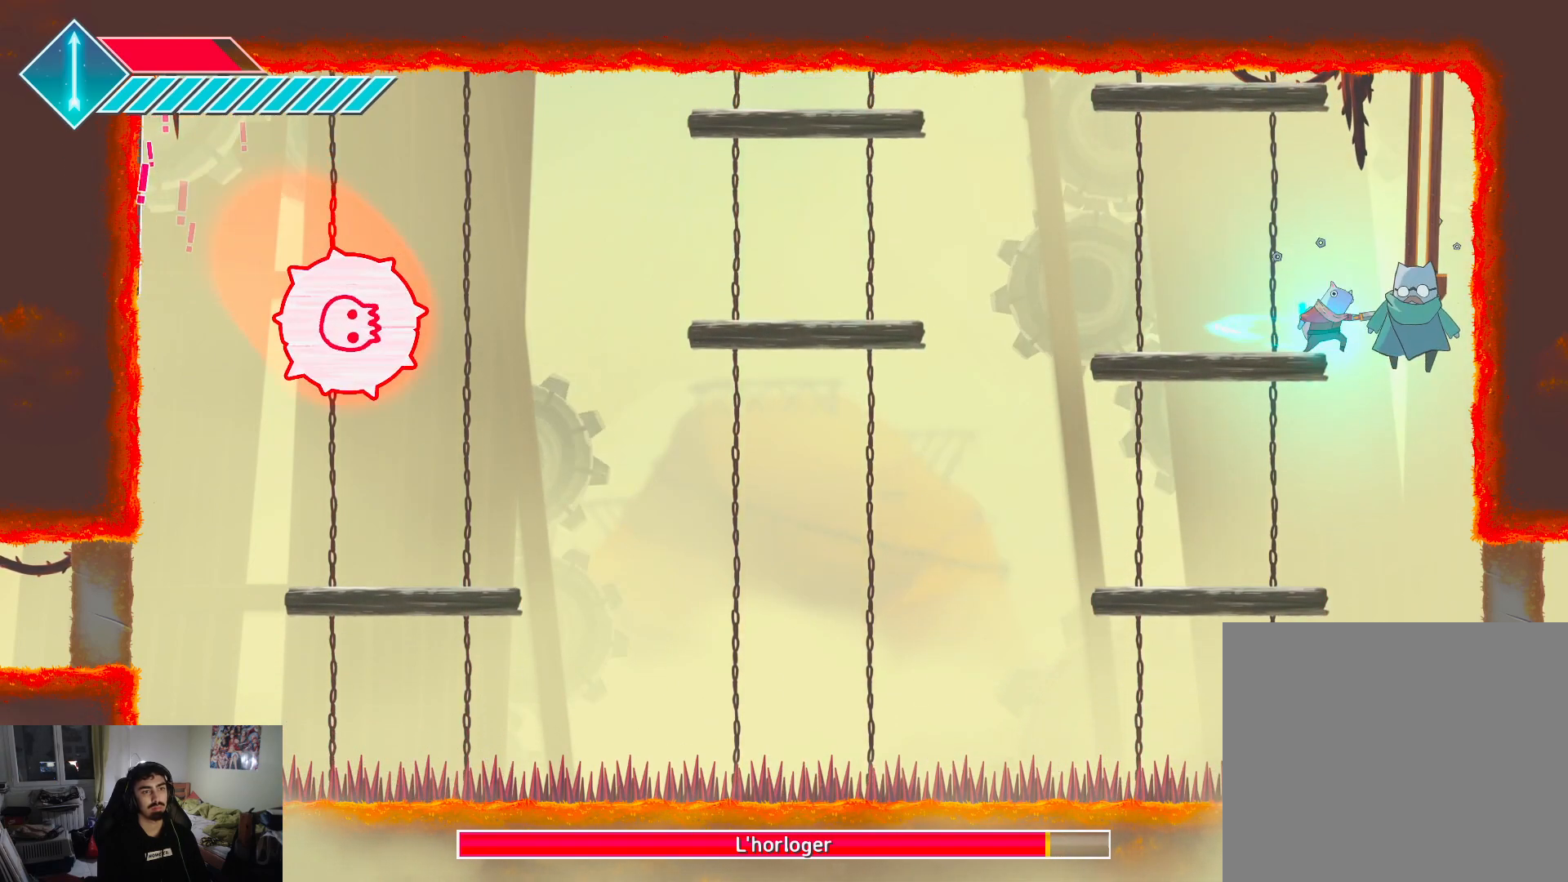
{"buttons": [], "left_stick": "center", "right_stick": "center", "events": [[50, "SQUARE", "up"], [100, "SQUARE", "down"], [200, "SQUARE", "up"], [250, "SQUARE", "down"], [333, "SQUARE", "up"], [417, "SQUARE", "down"], [483, "SQUARE", "up"]]}
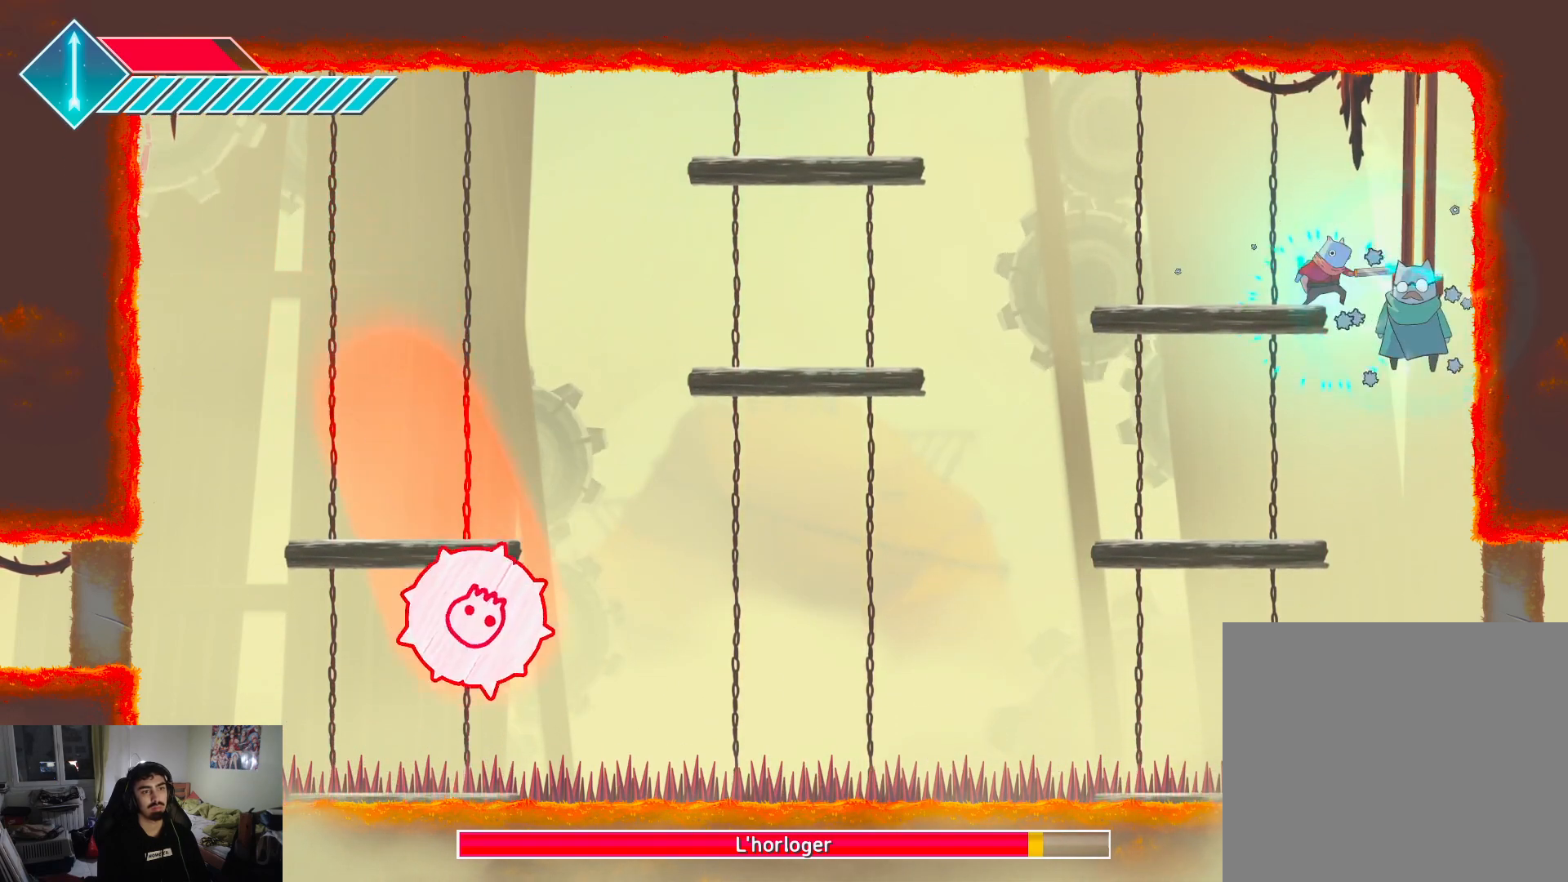
{"buttons": [], "left_stick": "center", "right_stick": "center", "events": [[50, "SQUARE", "down"], [150, "SQUARE", "up"], [200, "SQUARE", "down"], [283, "SQUARE", "up"], [367, "SQUARE", "down"], [433, "SQUARE", "up"]]}
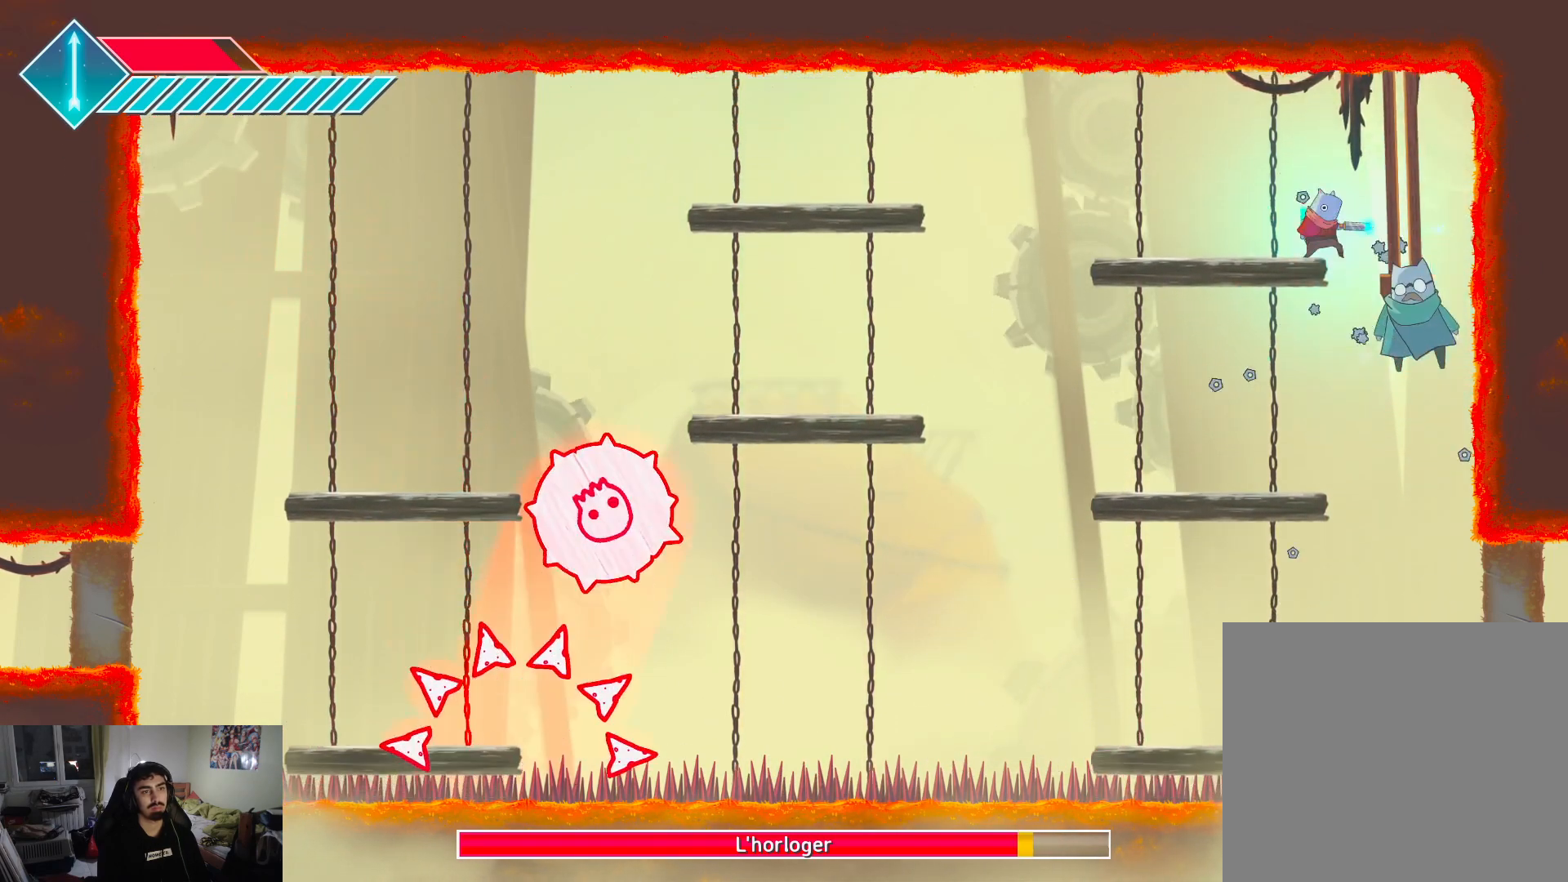
{"buttons": ["CROSS"], "left_stick": "down", "right_stick": "center", "events": [[17, "SQUARE", "down"], [100, "SQUARE", "up"], [150, "SQUARE", "down"], [233, "left_stick", "down-left"], [283, "SQUARE", "up"], [367, "CROSS", "down"], [367, "left_stick", "down"]]}
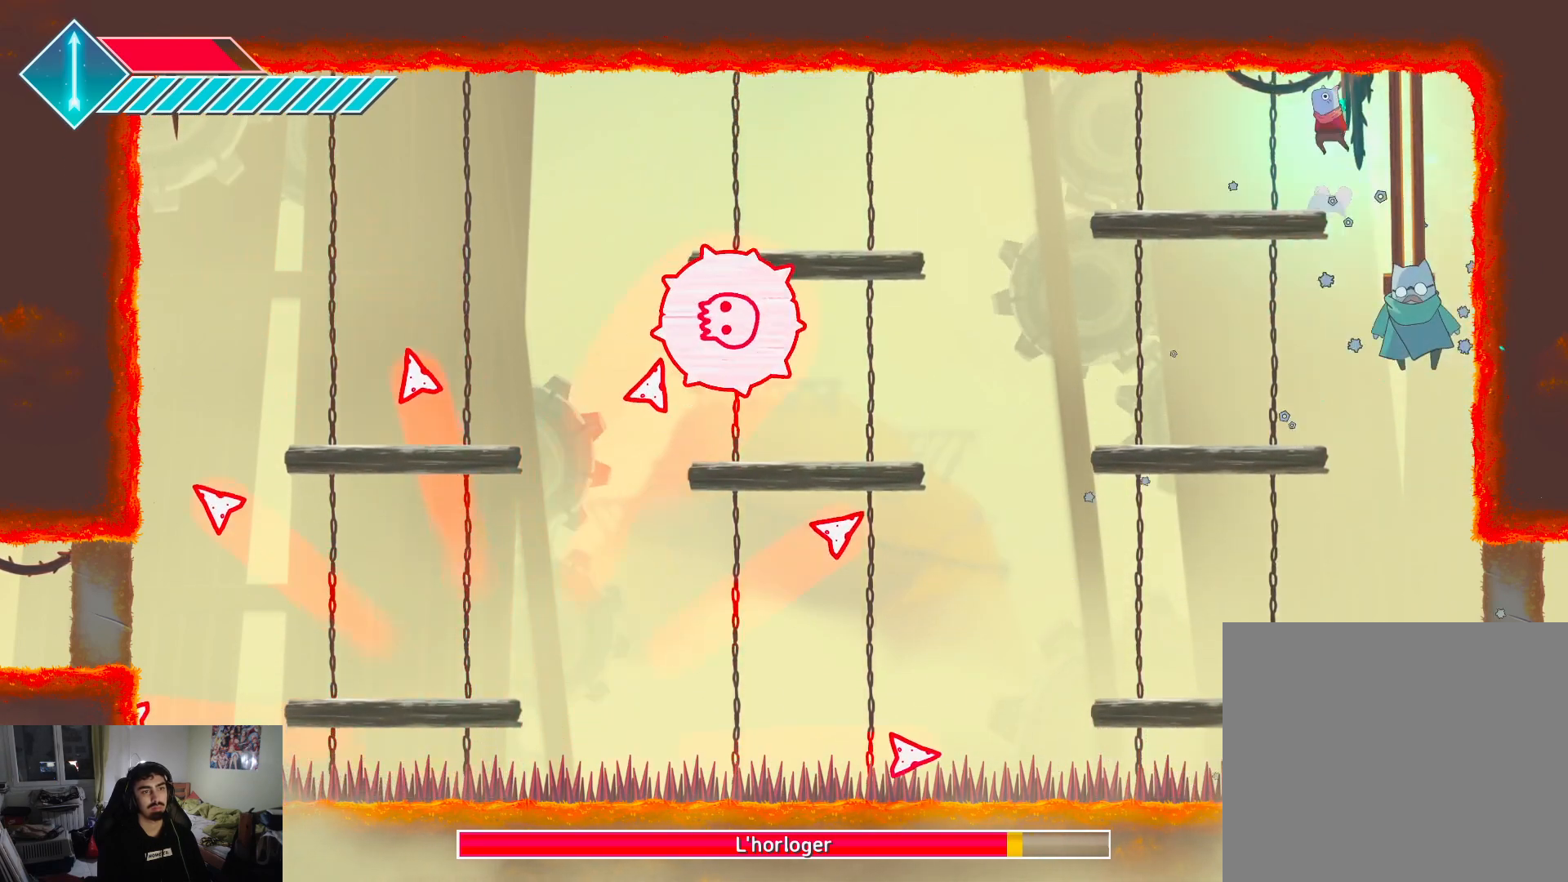
{"buttons": ["CROSS"], "left_stick": "down", "right_stick": "center", "events": [[333, "CROSS", "up"], [450, "CROSS", "down"]]}
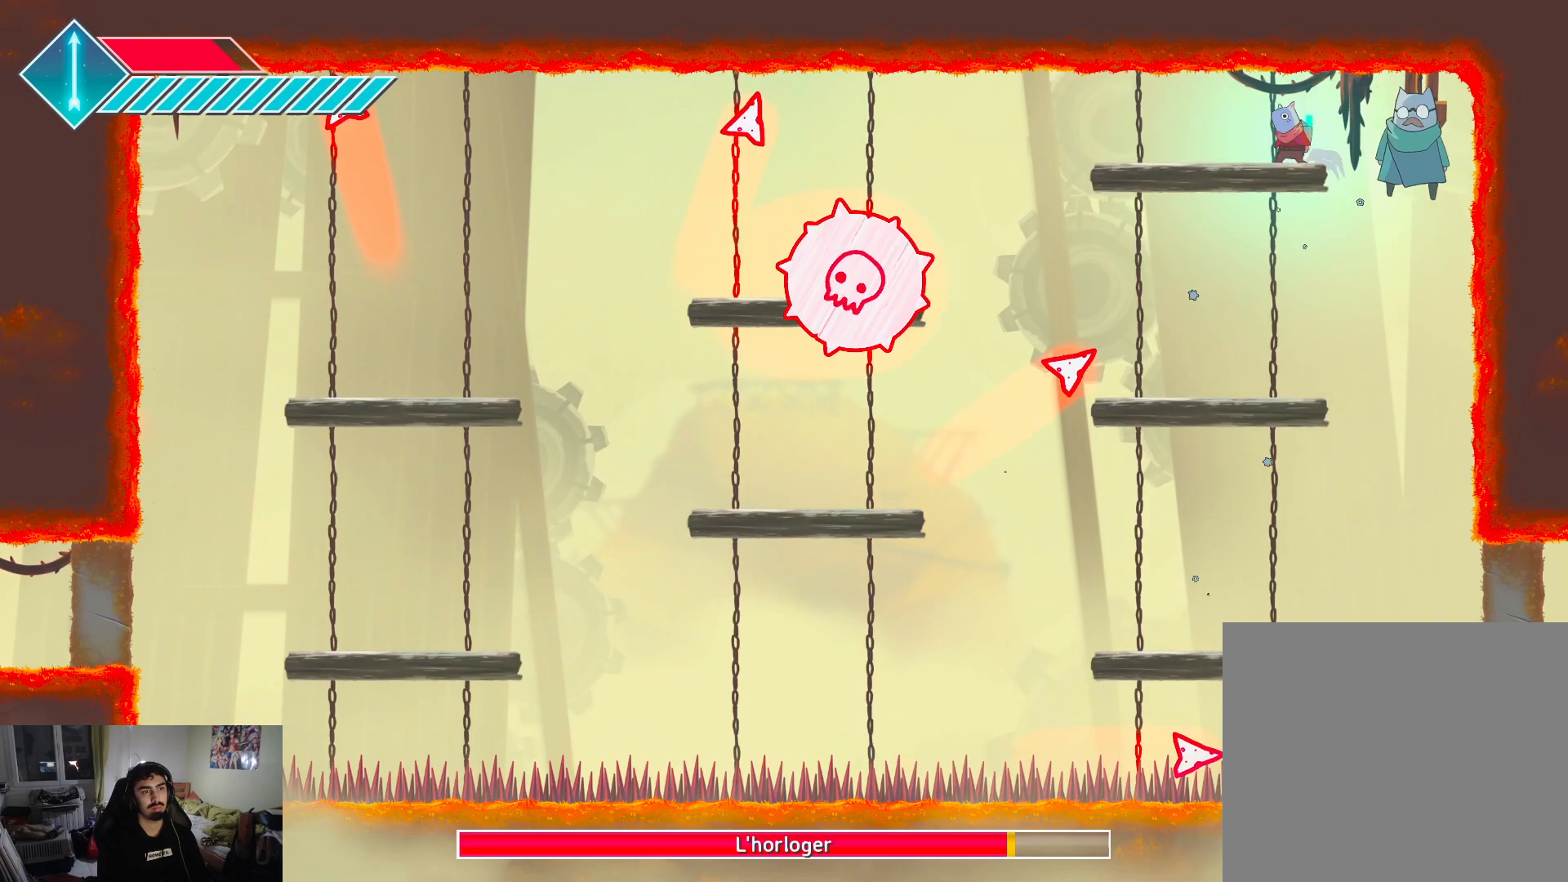
{"buttons": [], "left_stick": "down-left", "right_stick": "center", "events": [[383, "CROSS", "up"], [500, "left_stick", "down-left"]]}
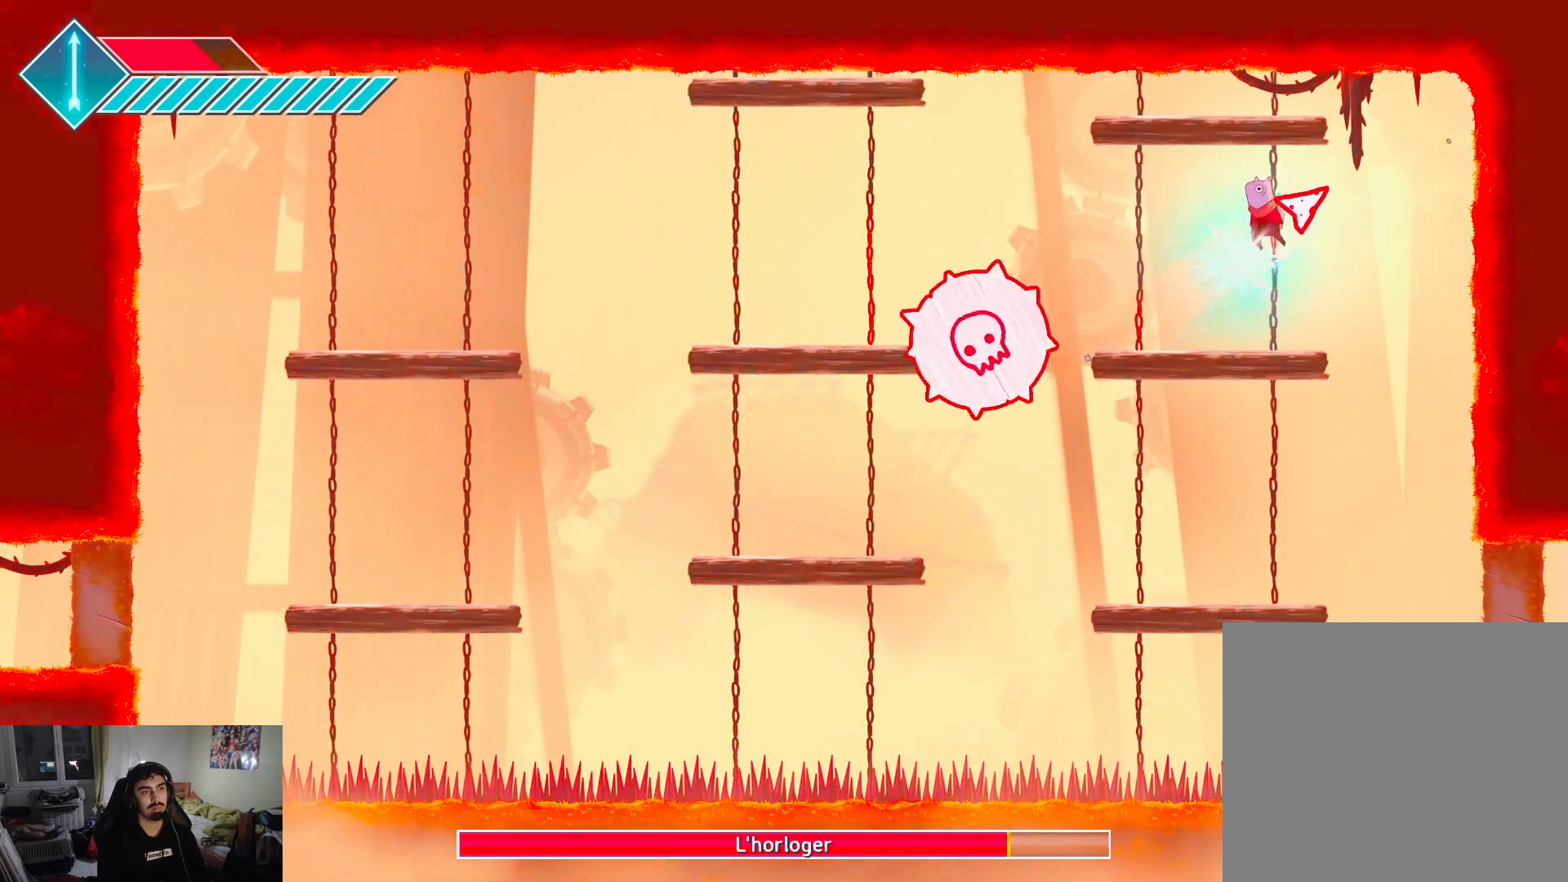
{"buttons": [], "left_stick": "left", "right_stick": "center", "events": [[317, "left_stick", "left"]]}
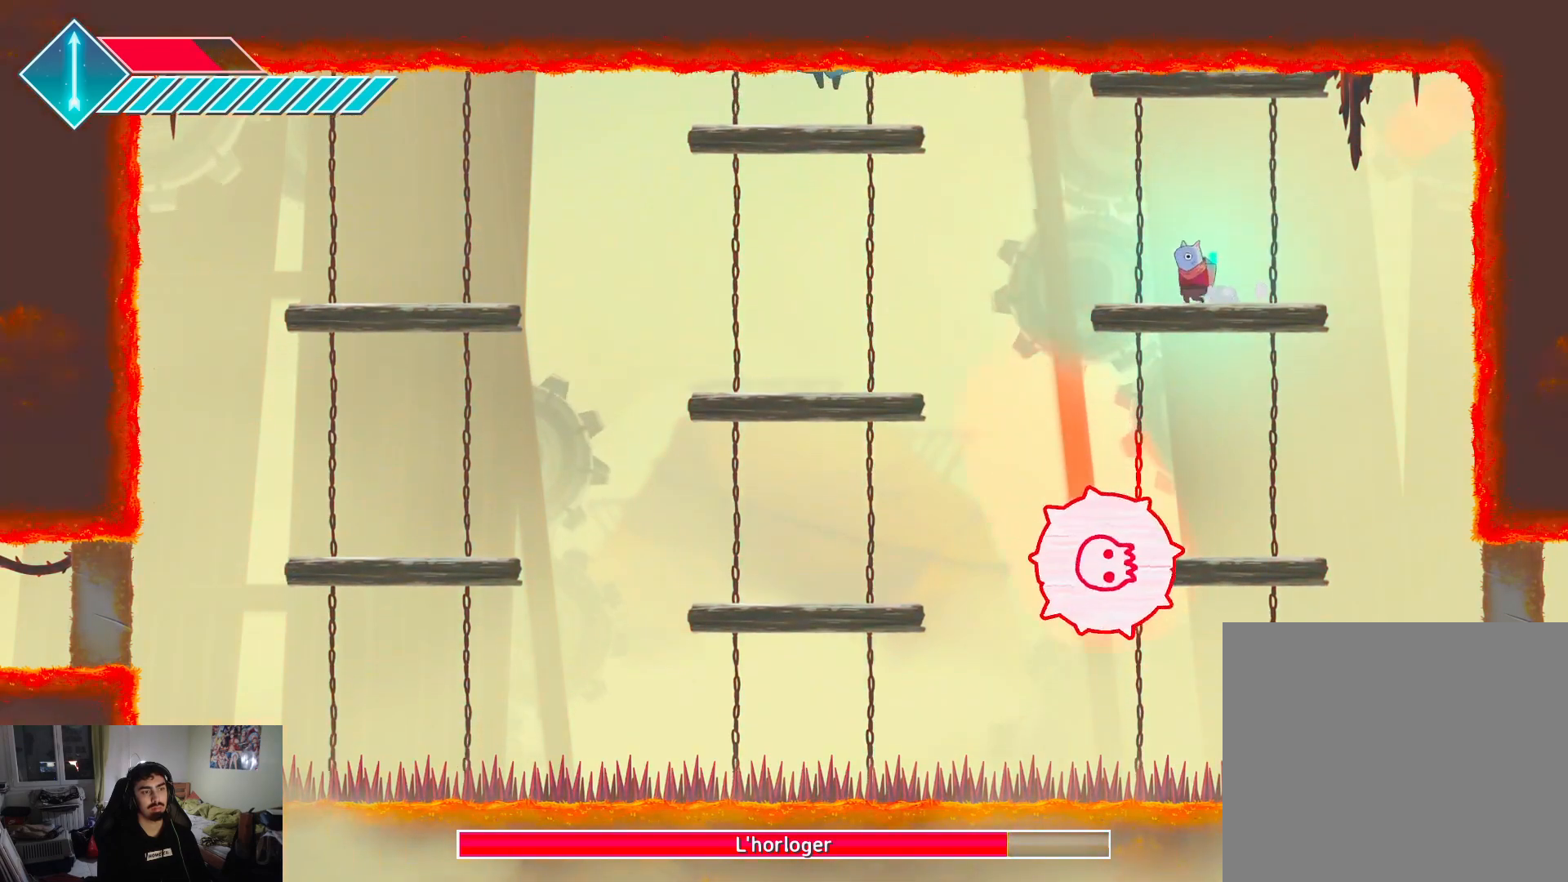
{"buttons": [], "left_stick": "left", "right_stick": "center", "events": [[250, "CROSS", "down"], [333, "CROSS", "up"]]}
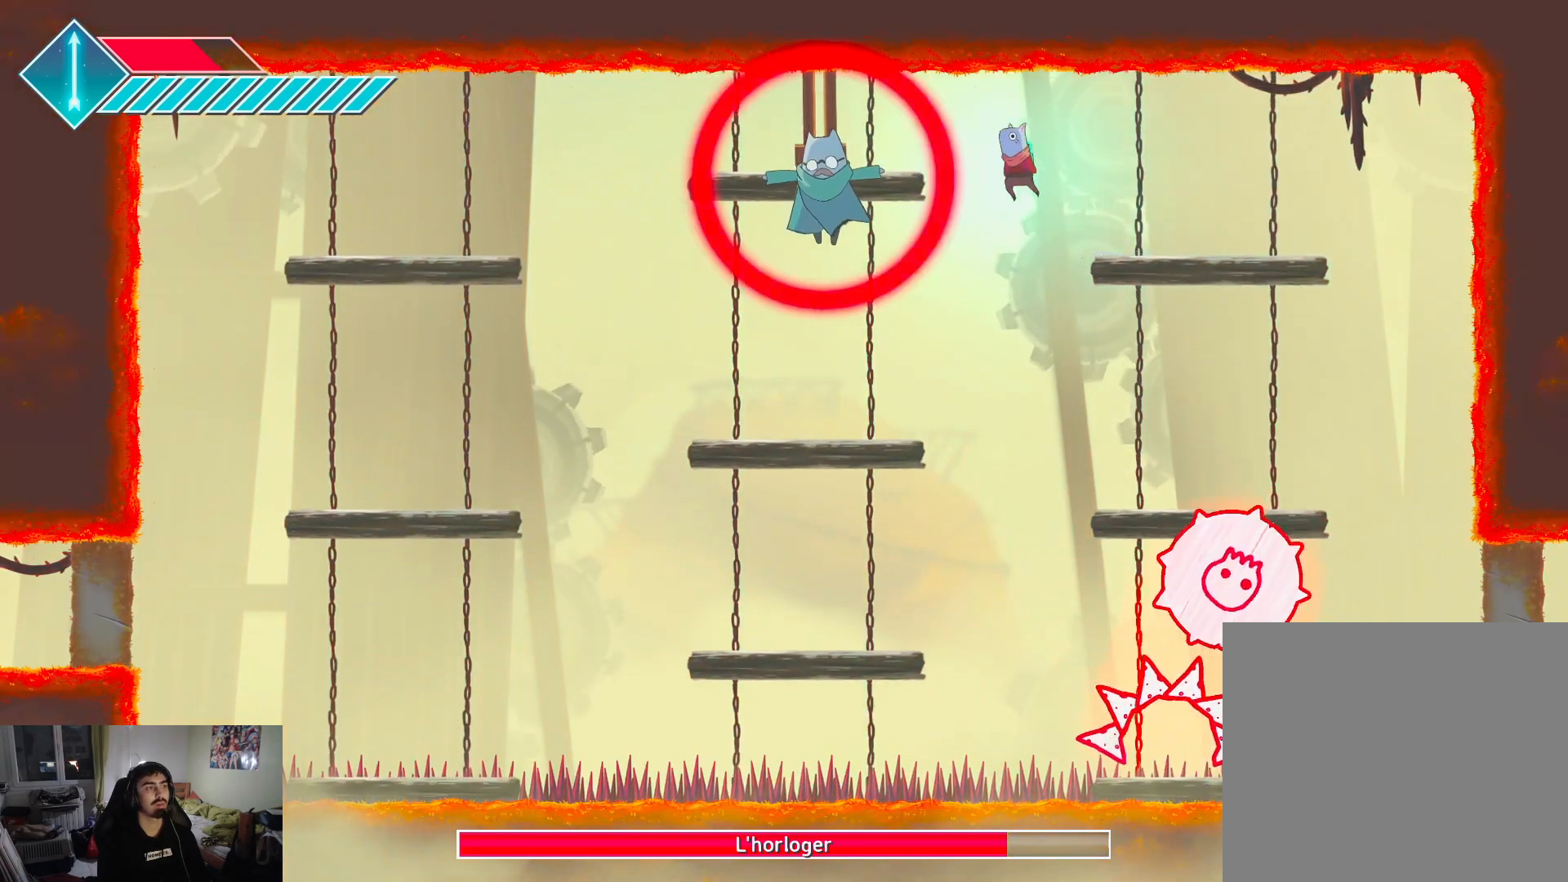
{"buttons": ["SQUARE"], "left_stick": "left", "right_stick": "center", "events": [[100, "SQUARE", "down"], [200, "SQUARE", "up"], [267, "SQUARE", "down"], [350, "SQUARE", "up"], [433, "SQUARE", "down"]]}
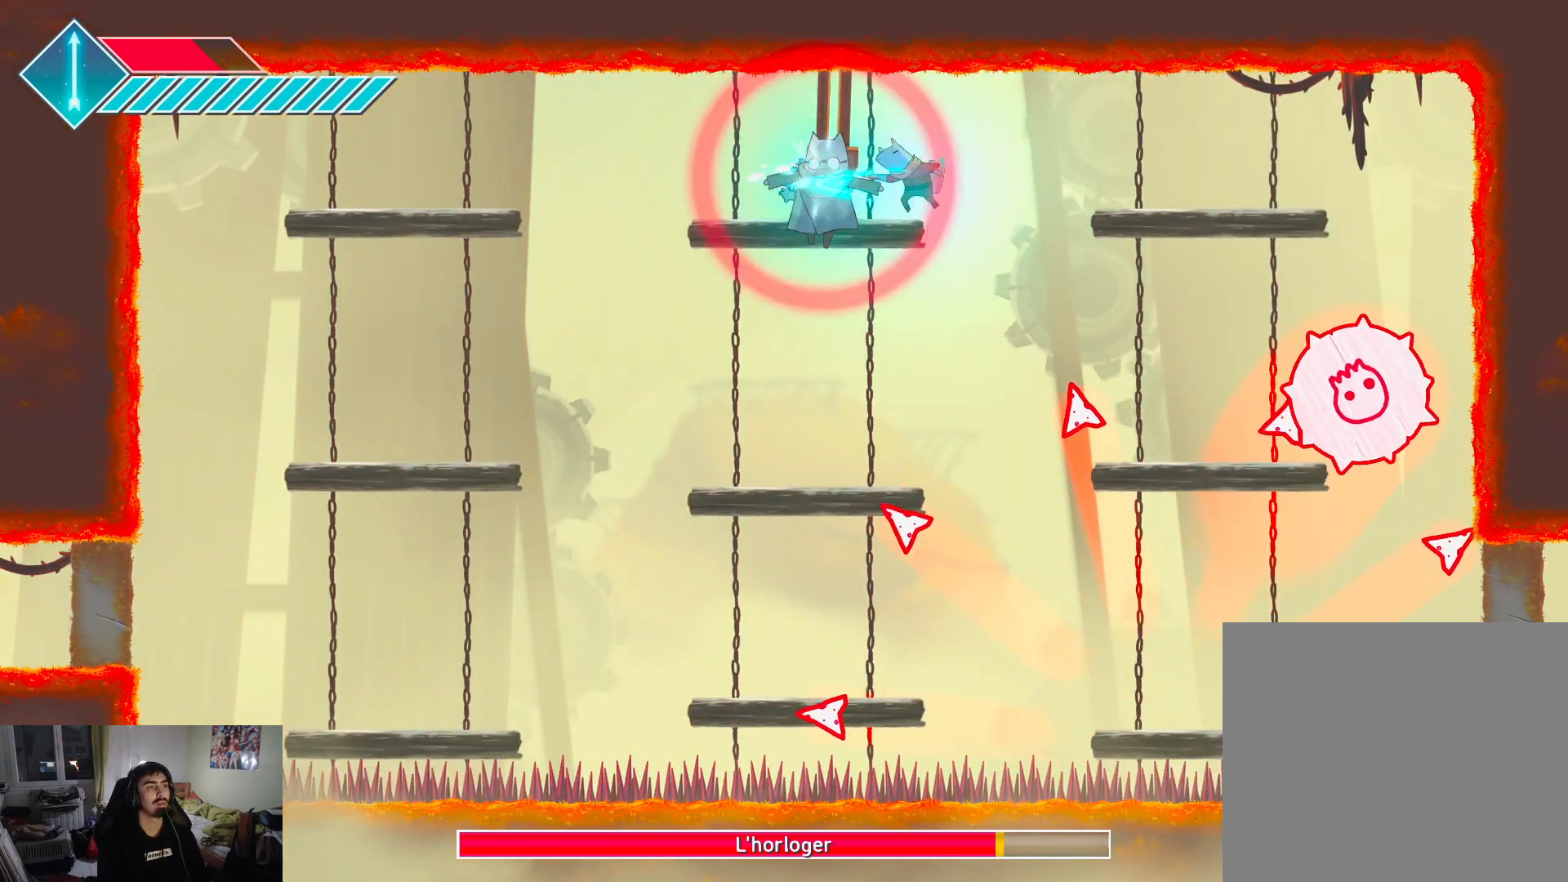
{"buttons": ["SQUARE"], "left_stick": "left", "right_stick": "center", "events": [[17, "SQUARE", "up"], [117, "SQUARE", "down"], [200, "SQUARE", "up"], [267, "left_stick", "center"], [283, "SQUARE", "down"], [367, "SQUARE", "up"], [433, "SQUARE", "down"], [483, "left_stick", "left"]]}
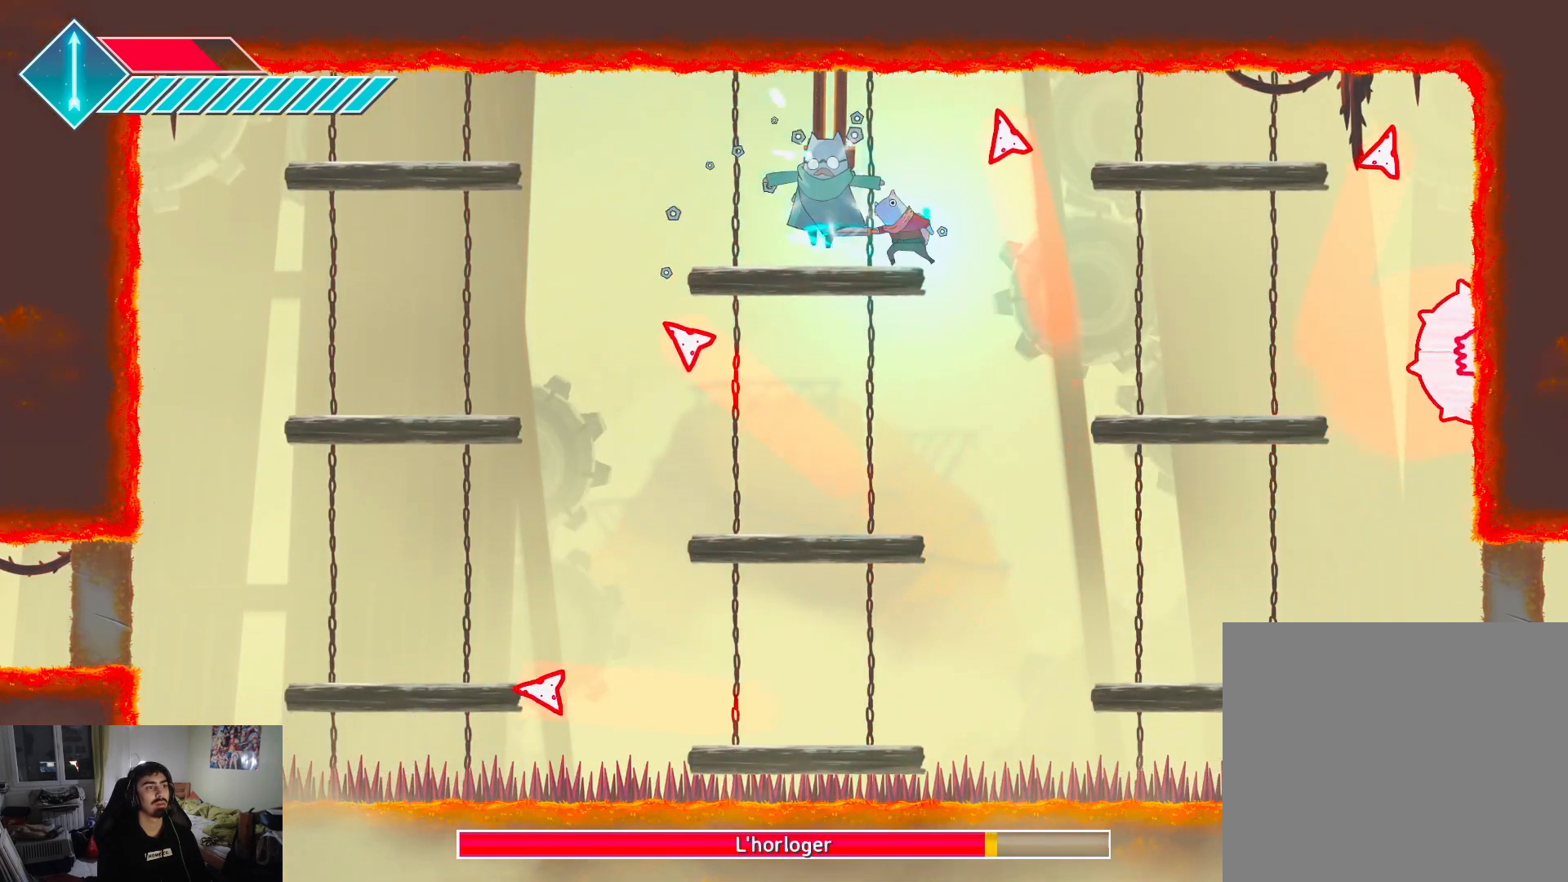
{"buttons": [], "left_stick": "up-left", "right_stick": "center", "events": [[17, "SQUARE", "up"], [100, "SQUARE", "down"], [150, "left_stick", "center"], [167, "SQUARE", "up"], [250, "SQUARE", "down"], [333, "SQUARE", "up"], [400, "SQUARE", "down"], [433, "left_stick", "up-left"], [483, "SQUARE", "up"]]}
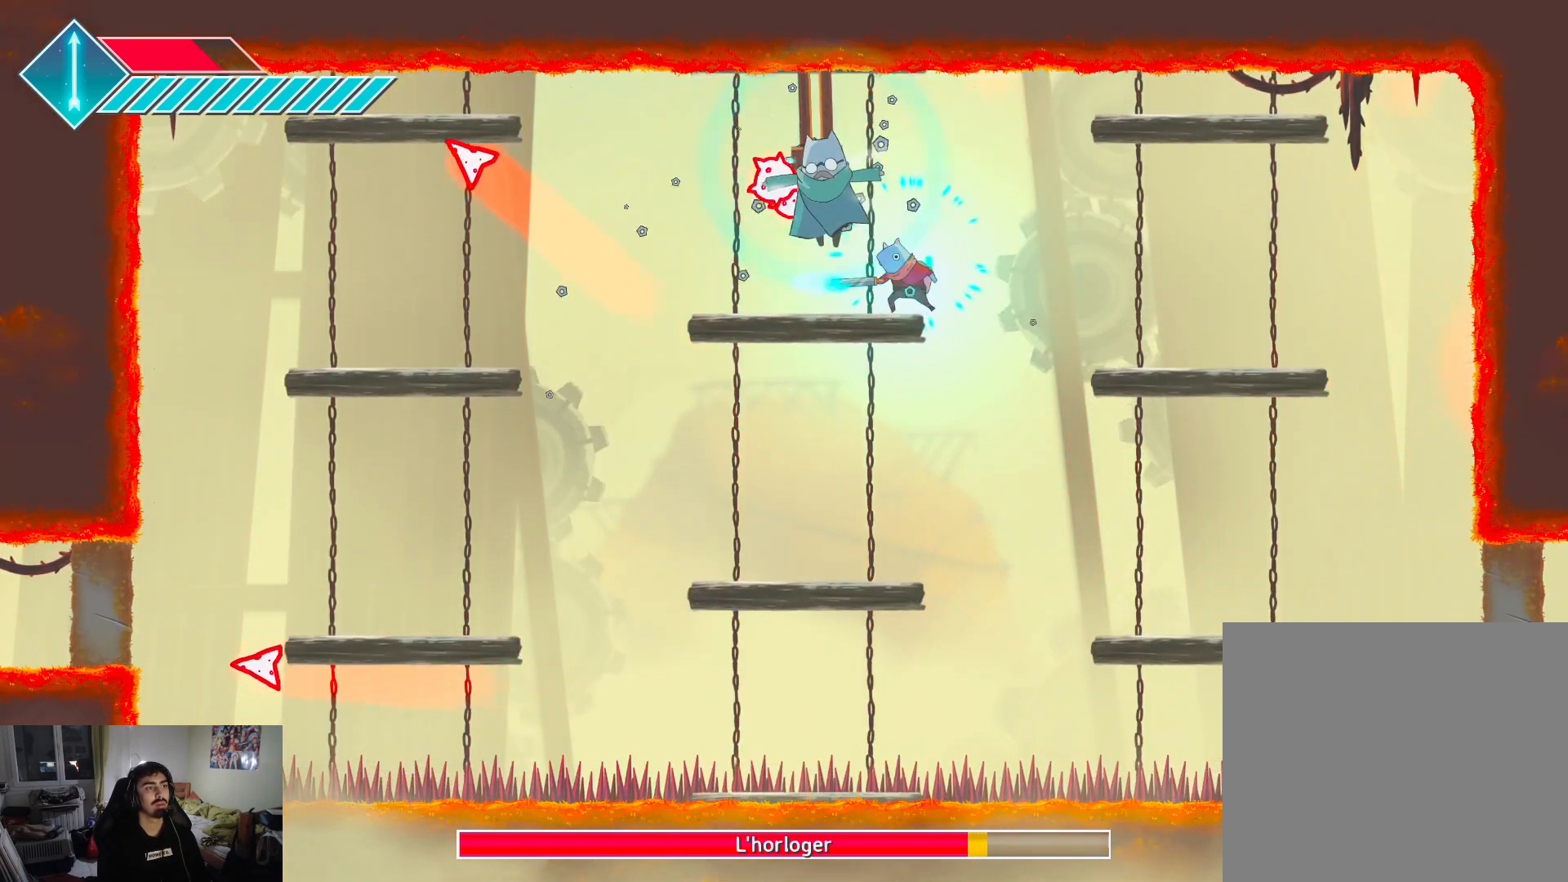
{"buttons": ["SQUARE"], "left_stick": "up-left", "right_stick": "center", "events": [[67, "SQUARE", "down"], [133, "SQUARE", "up"], [233, "SQUARE", "down"], [300, "SQUARE", "up"], [350, "SQUARE", "down"], [417, "SQUARE", "up"], [500, "SQUARE", "down"]]}
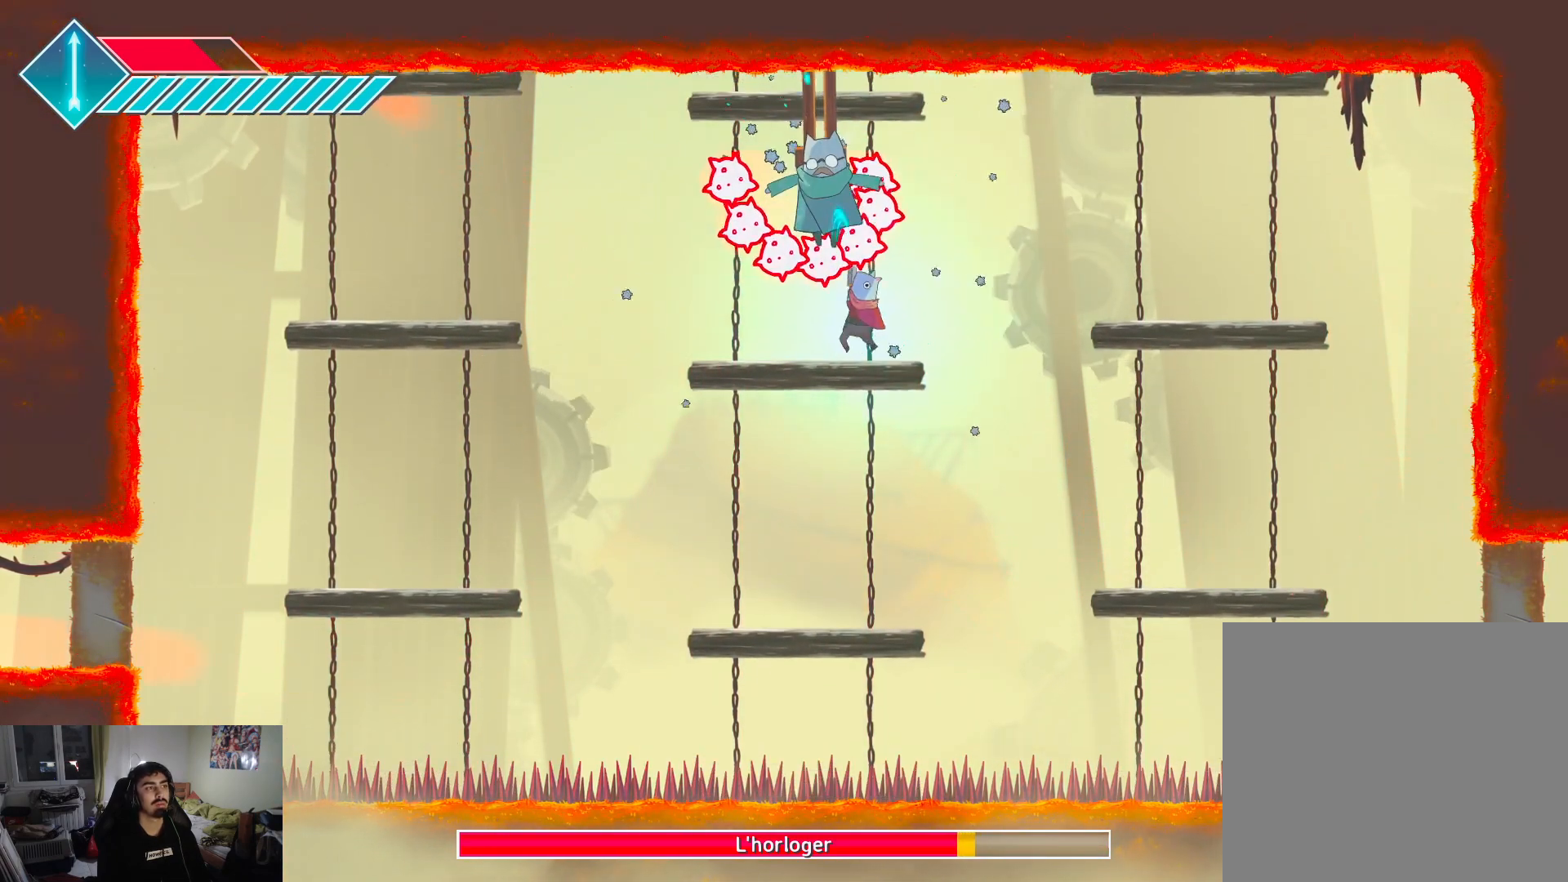
{"buttons": [], "left_stick": "down-left", "right_stick": "center", "events": [[83, "SQUARE", "up"], [167, "SQUARE", "down"], [183, "left_stick", "left"], [233, "SQUARE", "up"], [350, "left_stick", "down-left"]]}
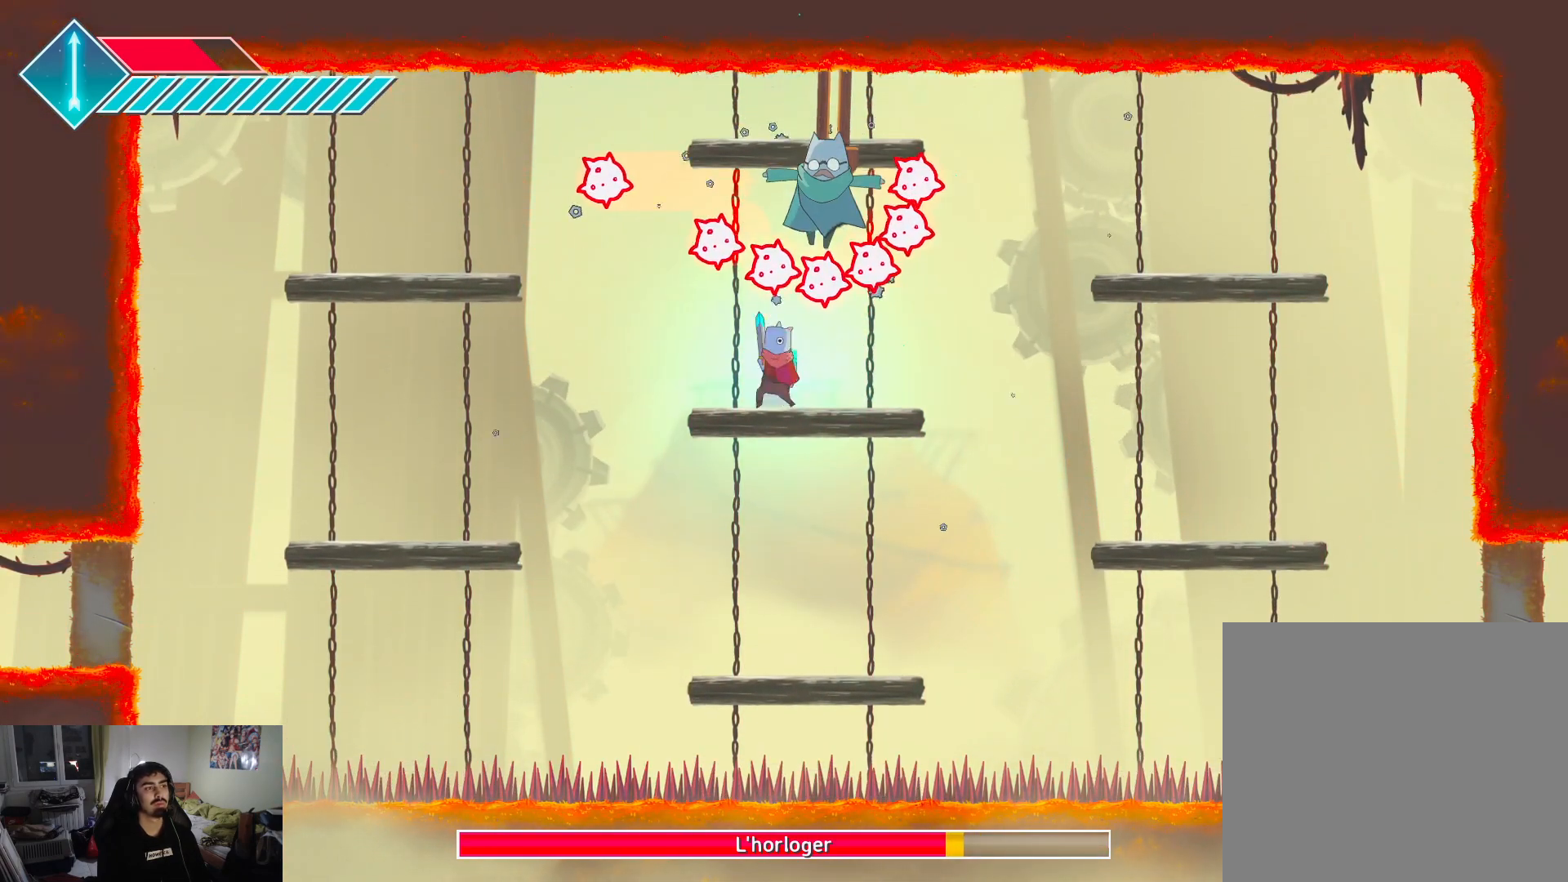
{"buttons": [], "left_stick": "down-left", "right_stick": "center", "events": [[67, "left_stick", "down-right"], [317, "left_stick", "center"], [500, "left_stick", "down-left"]]}
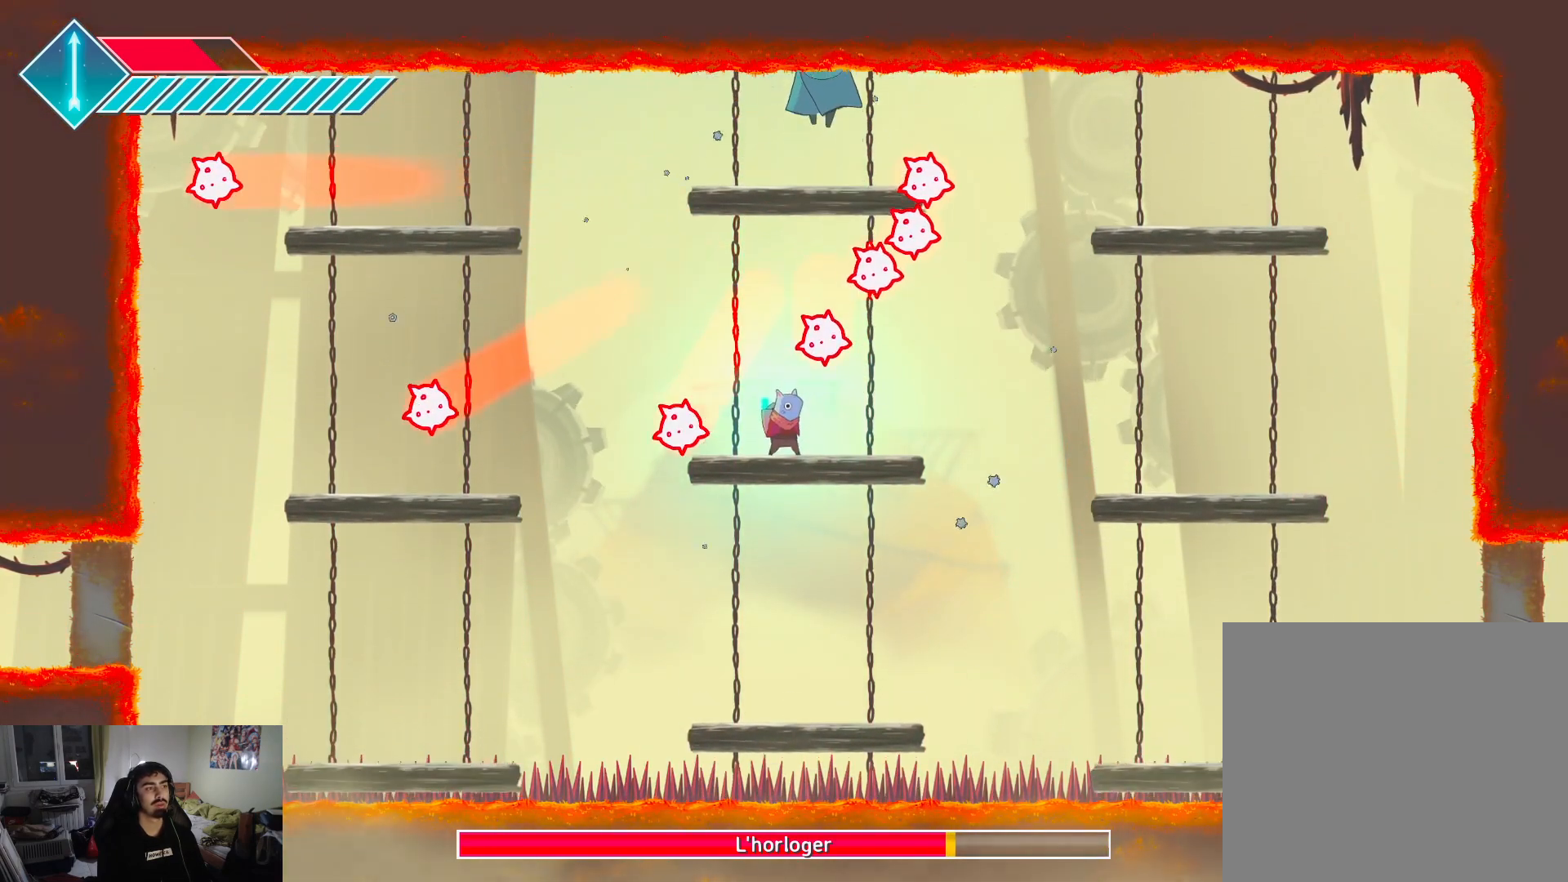
{"buttons": [], "left_stick": "center", "right_stick": "center", "events": [[217, "left_stick", "up-right"], [383, "left_stick", "center"]]}
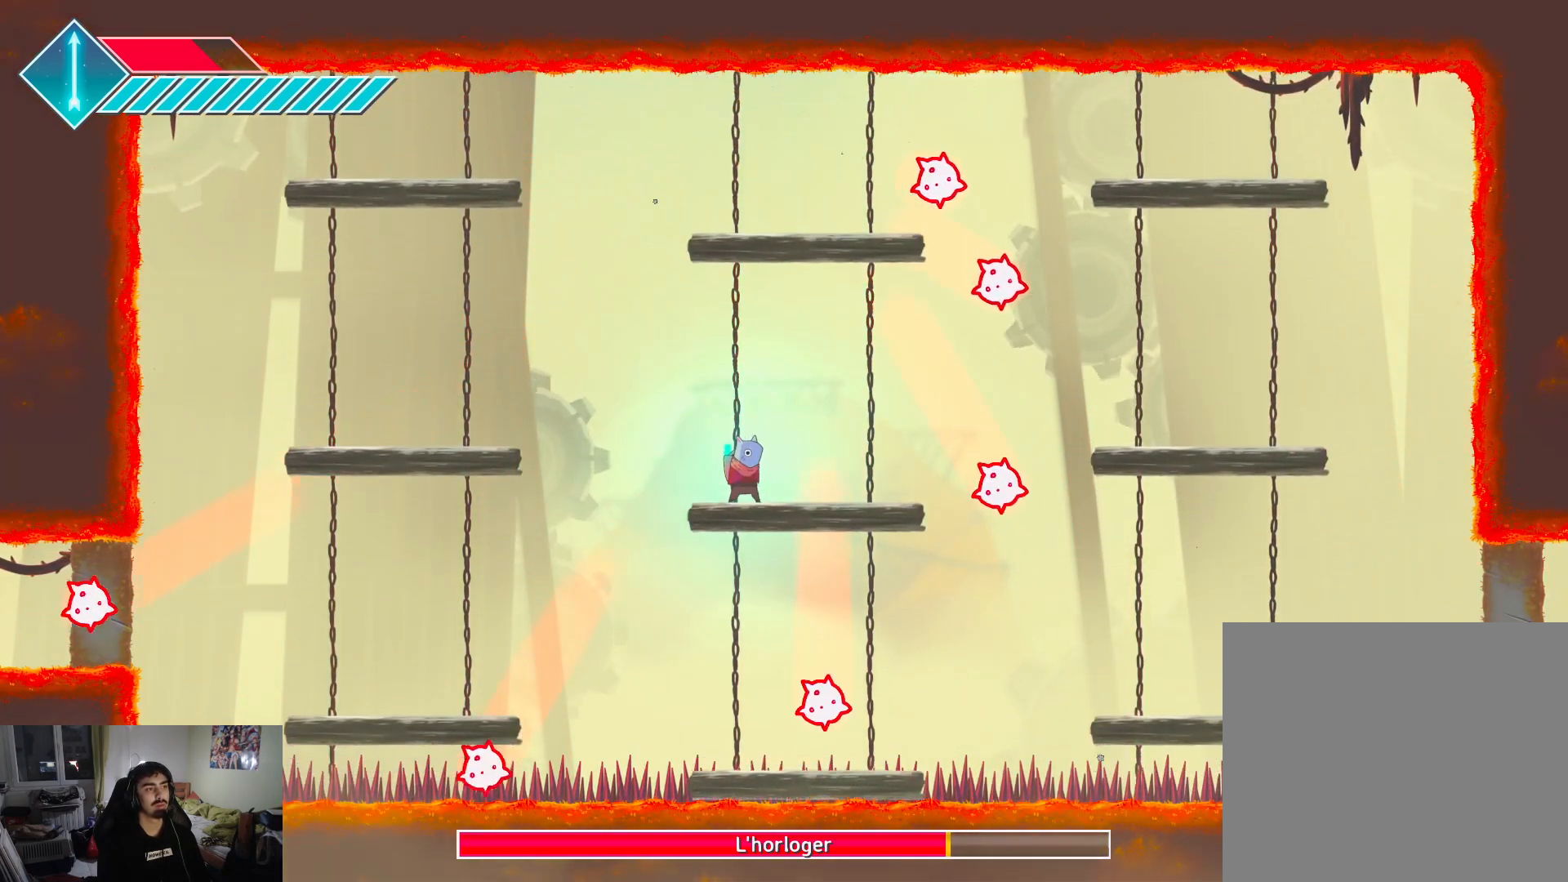
{"buttons": ["CROSS"], "left_stick": "up", "right_stick": "center", "events": [[217, "CROSS", "down"], [217, "left_stick", "up"], [433, "CROSS", "up"], [500, "CROSS", "down"]]}
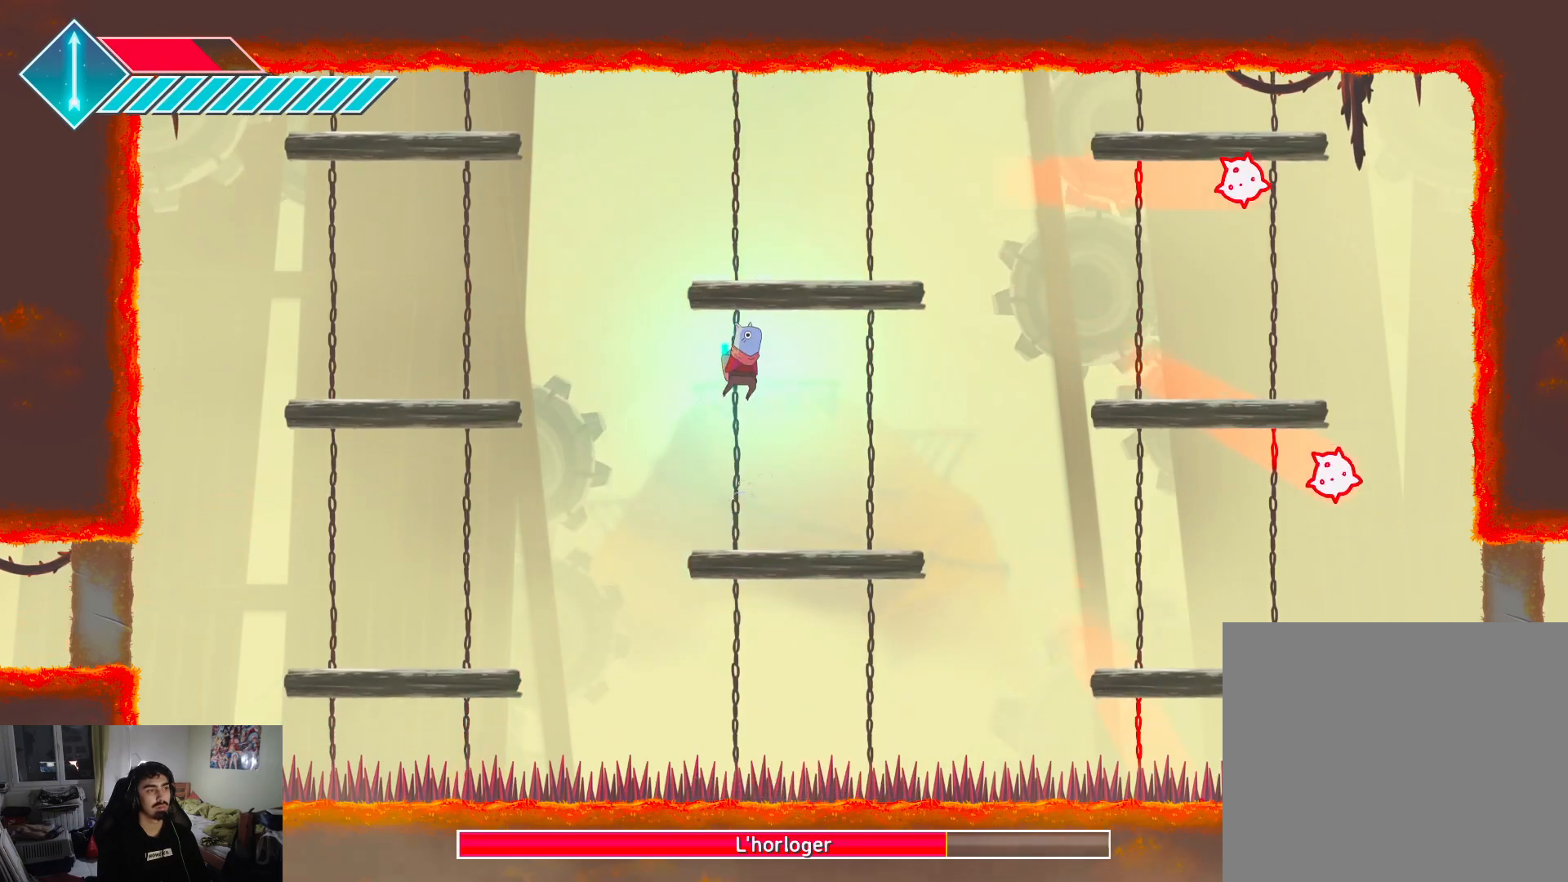
{"buttons": [], "left_stick": "center", "right_stick": "center", "events": [[67, "left_stick", "up-right"], [150, "CROSS", "up"], [333, "left_stick", "center"]]}
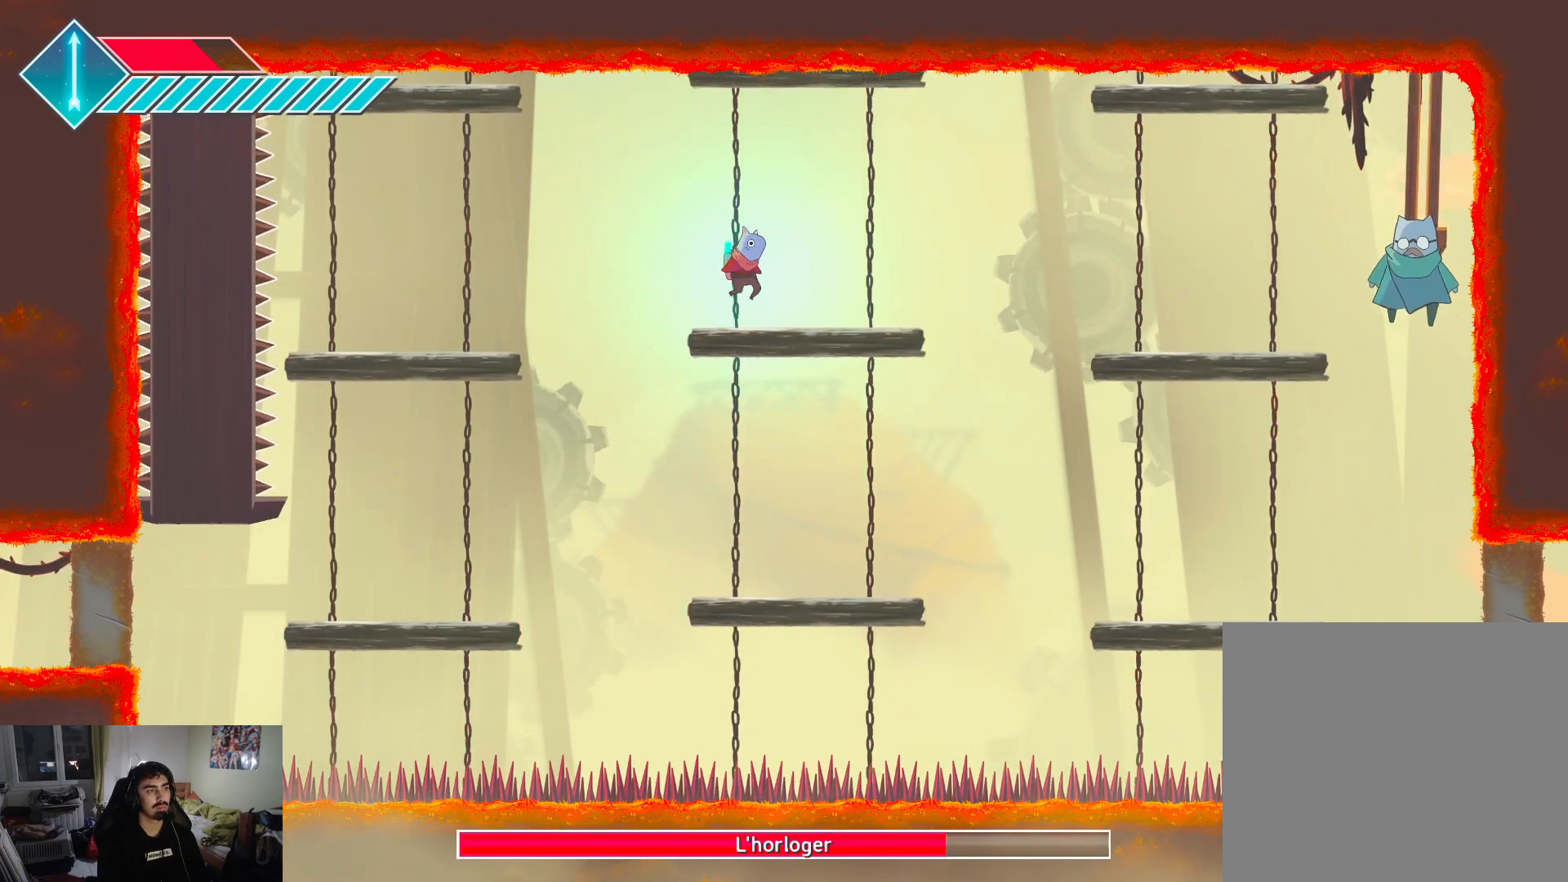
{"buttons": [], "left_stick": "right", "right_stick": "center", "events": [[17, "left_stick", "right"]]}
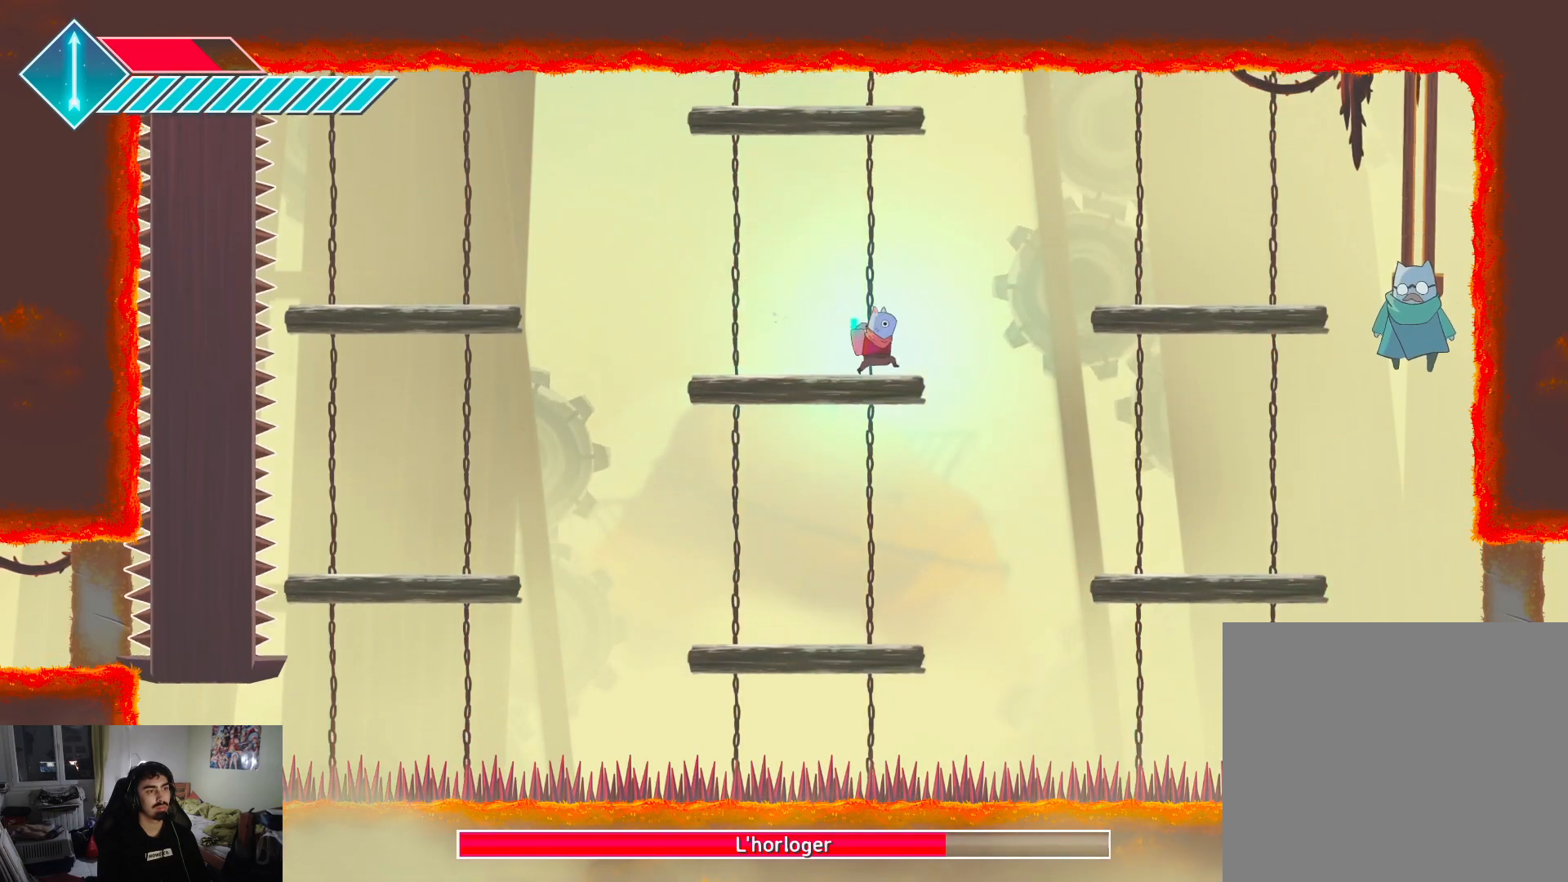
{"buttons": [], "left_stick": "right", "right_stick": "center", "events": [[250, "CROSS", "down"], [350, "CROSS", "up"]]}
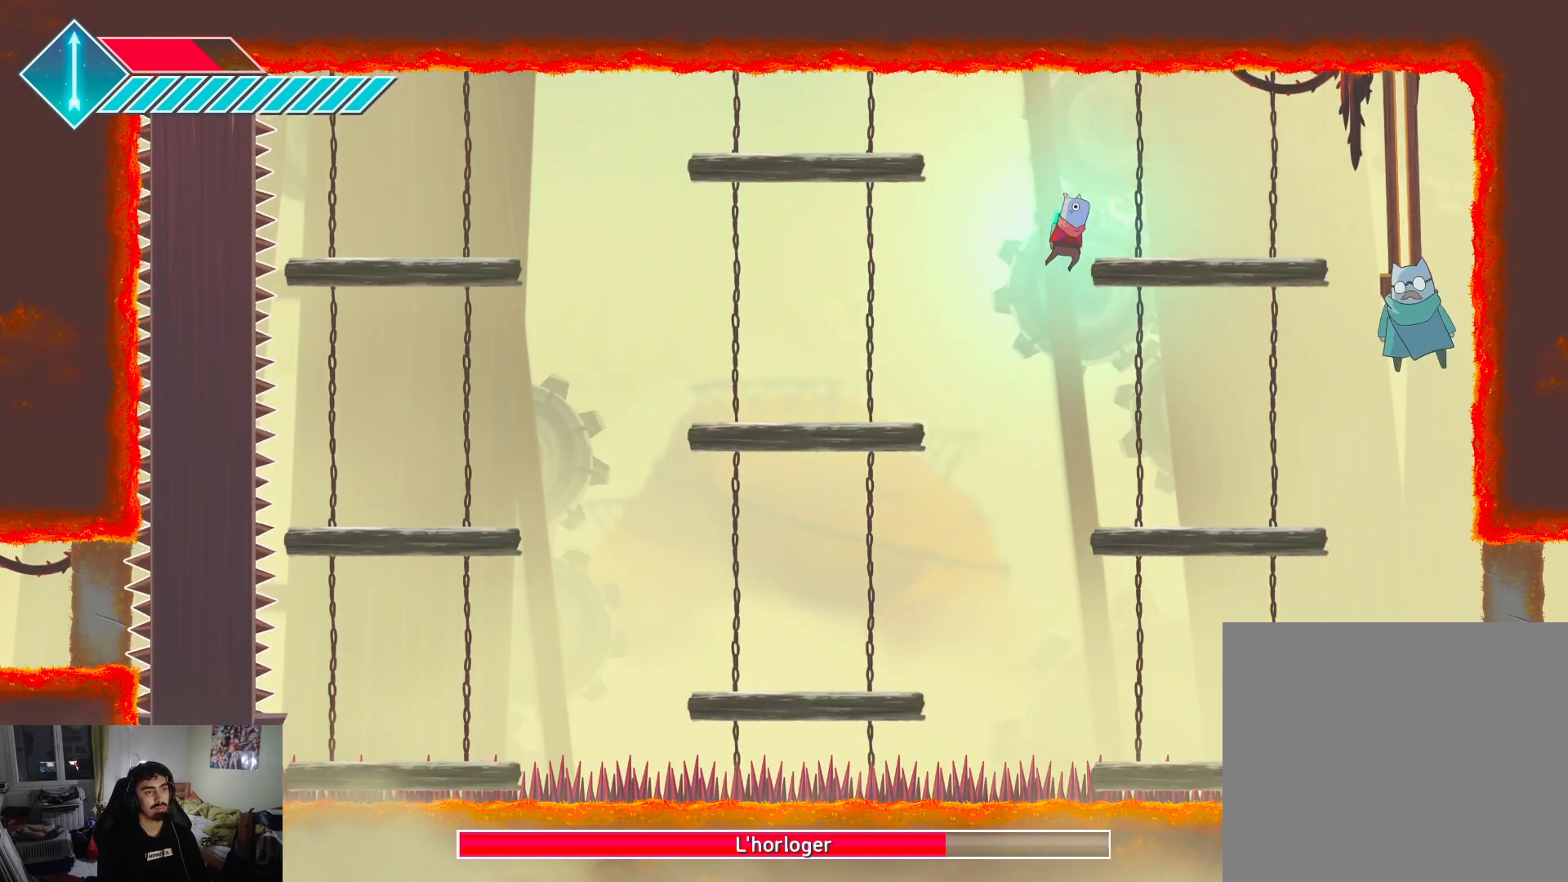
{"buttons": ["CROSS"], "left_stick": "down", "right_stick": "center", "events": [[100, "left_stick", "center"], [233, "left_stick", "right"], [350, "left_stick", "down"], [367, "CROSS", "down"]]}
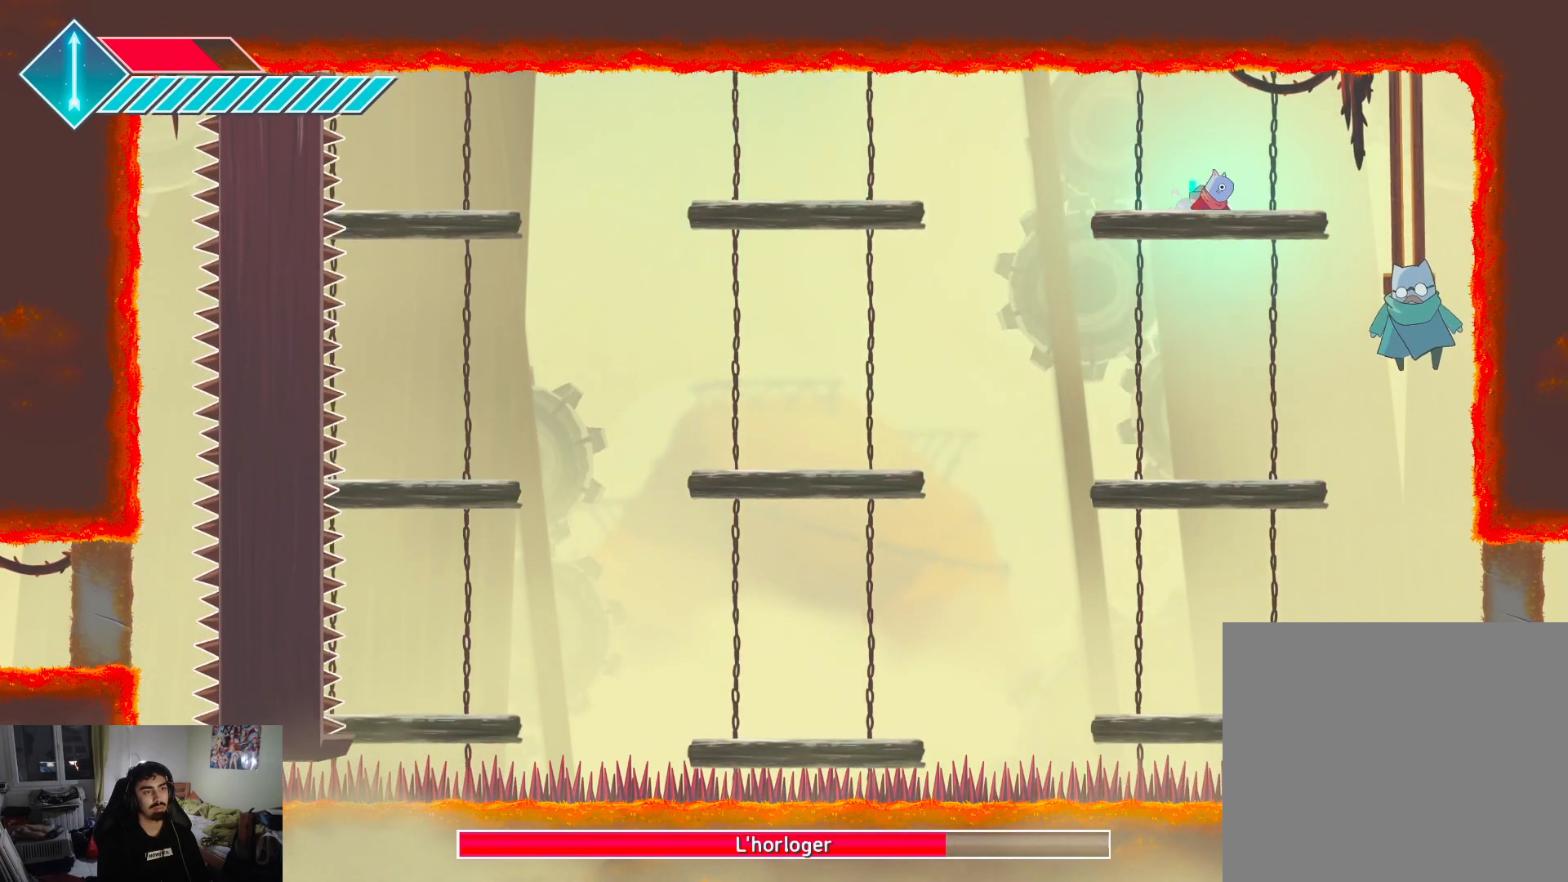
{"buttons": ["SQUARE"], "left_stick": "up-right", "right_stick": "center", "events": [[150, "left_stick", "down-right"], [217, "CROSS", "up"], [300, "left_stick", "up-right"], [317, "SQUARE", "down"], [433, "SQUARE", "up"], [483, "SQUARE", "down"]]}
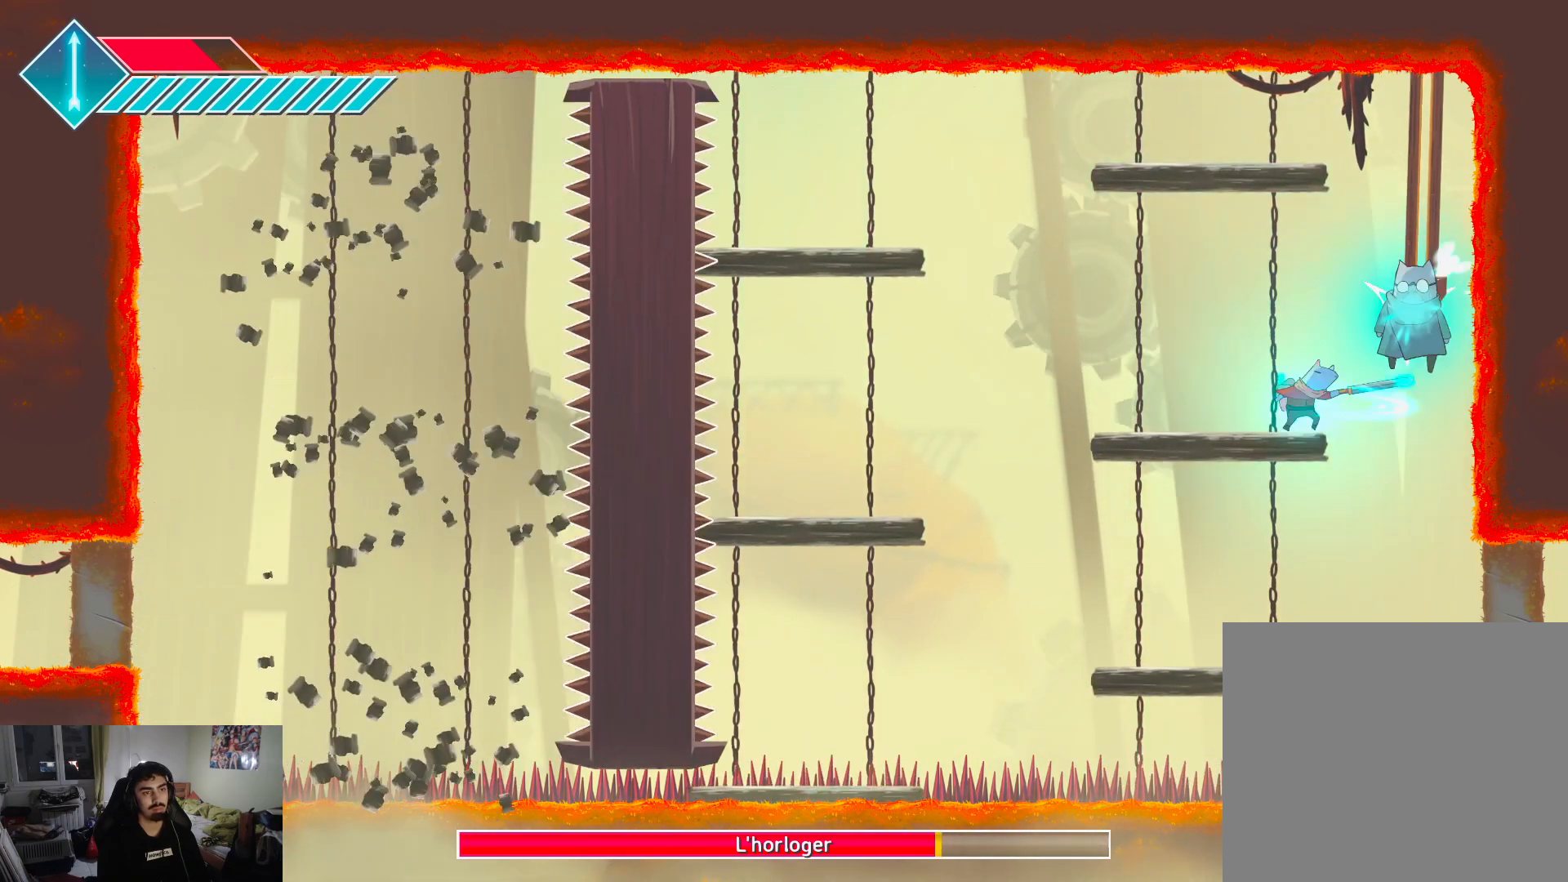
{"buttons": ["SQUARE"], "left_stick": "center", "right_stick": "center", "events": [[33, "left_stick", "center"], [67, "SQUARE", "up"], [150, "SQUARE", "down"], [217, "SQUARE", "up"], [300, "SQUARE", "down"], [367, "SQUARE", "up"], [450, "SQUARE", "down"]]}